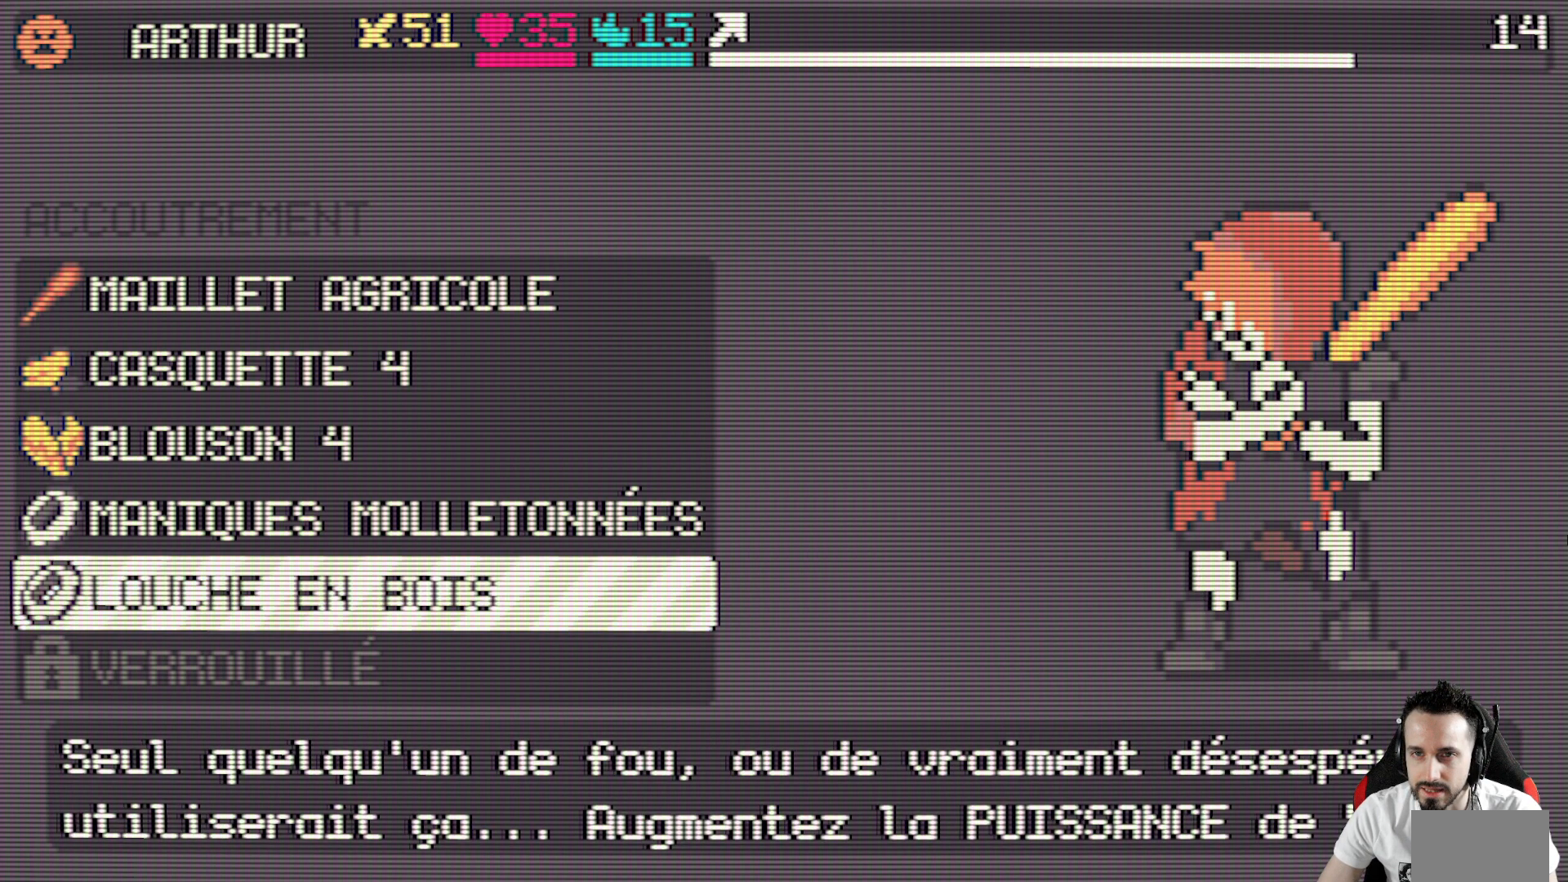
Gameplay with keyboard; each line is a JSON object with the keys held at the frame after it. "events" lists presses ("down") and releases ("up") of "ctrl", "down", "left", "return", "right", "space", "up" and "x" between this image and that frame as [ms after this image, input, new state], when the widget could be followed in between. No other keys are recorded. Mouse input is not recorded.
{"keys": [], "events": [[50, "space", "up"]]}
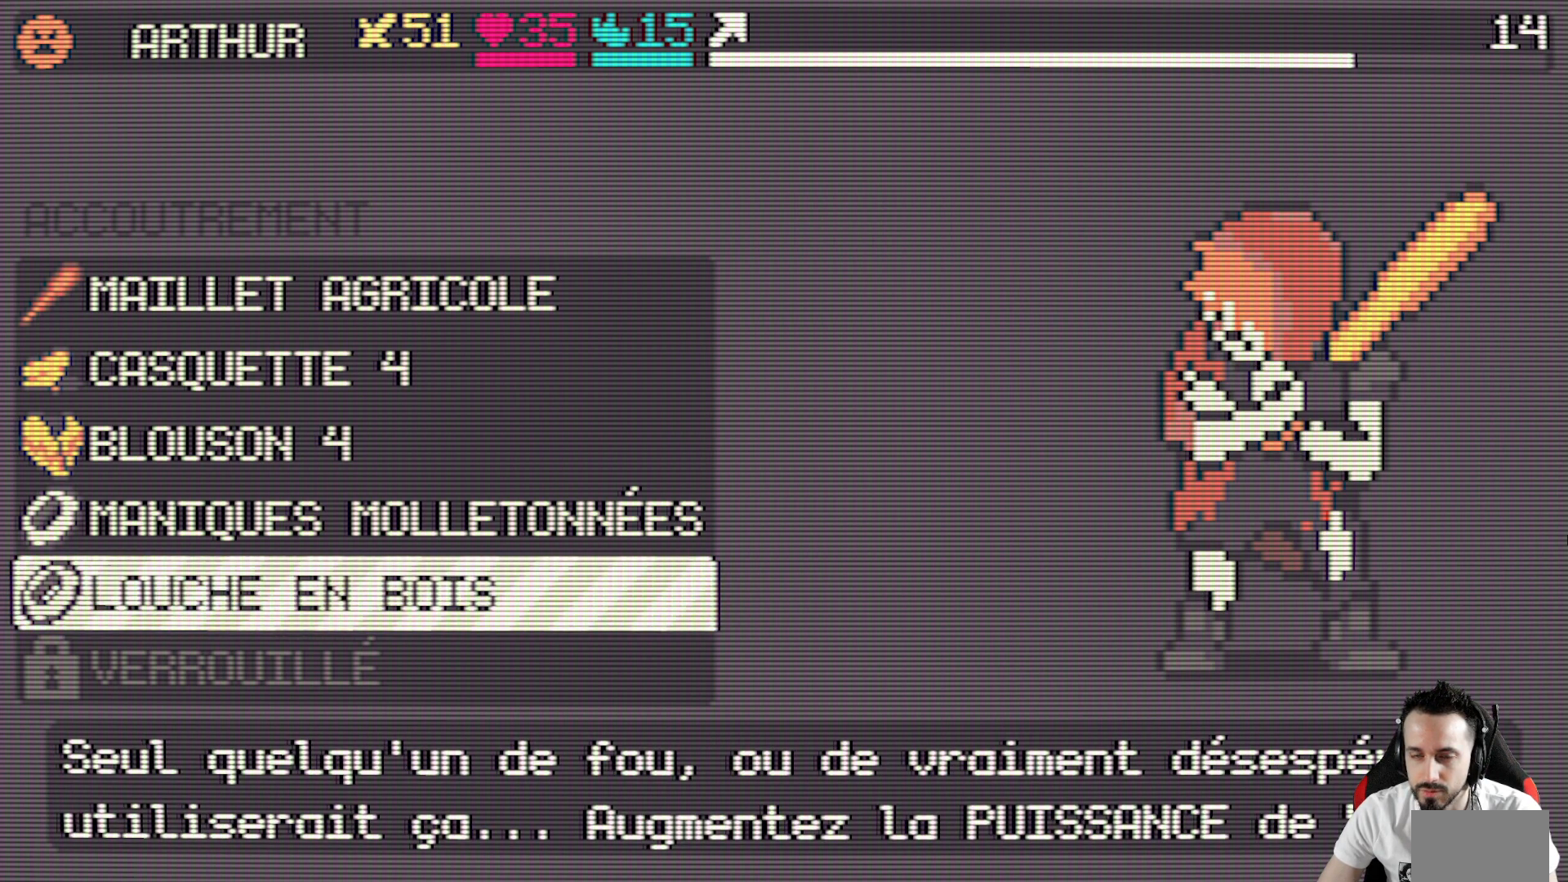
{"keys": [], "events": []}
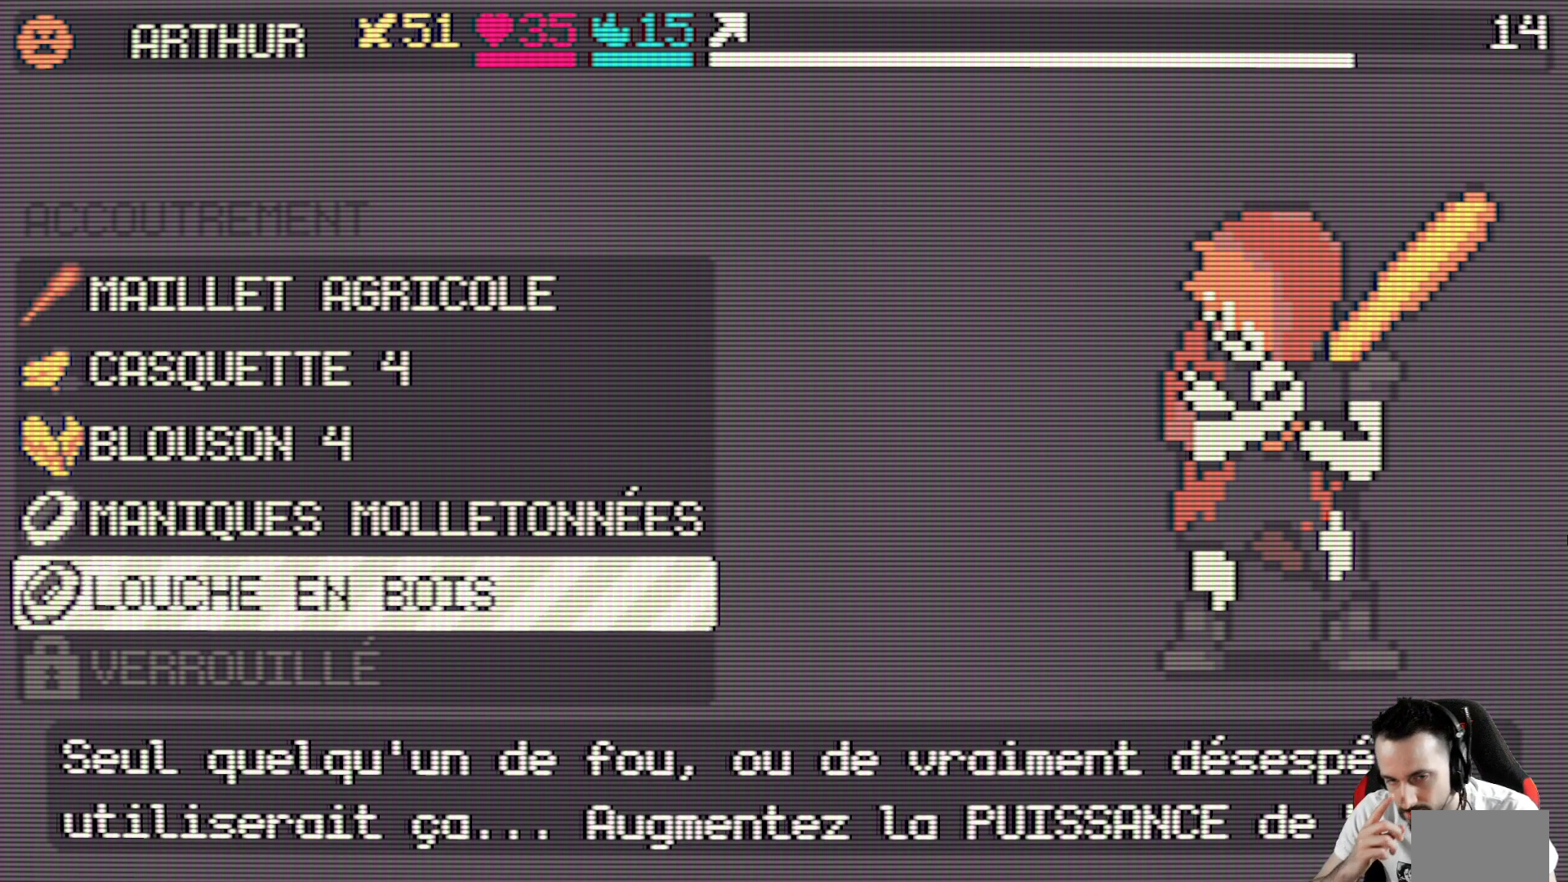
{"keys": [], "events": []}
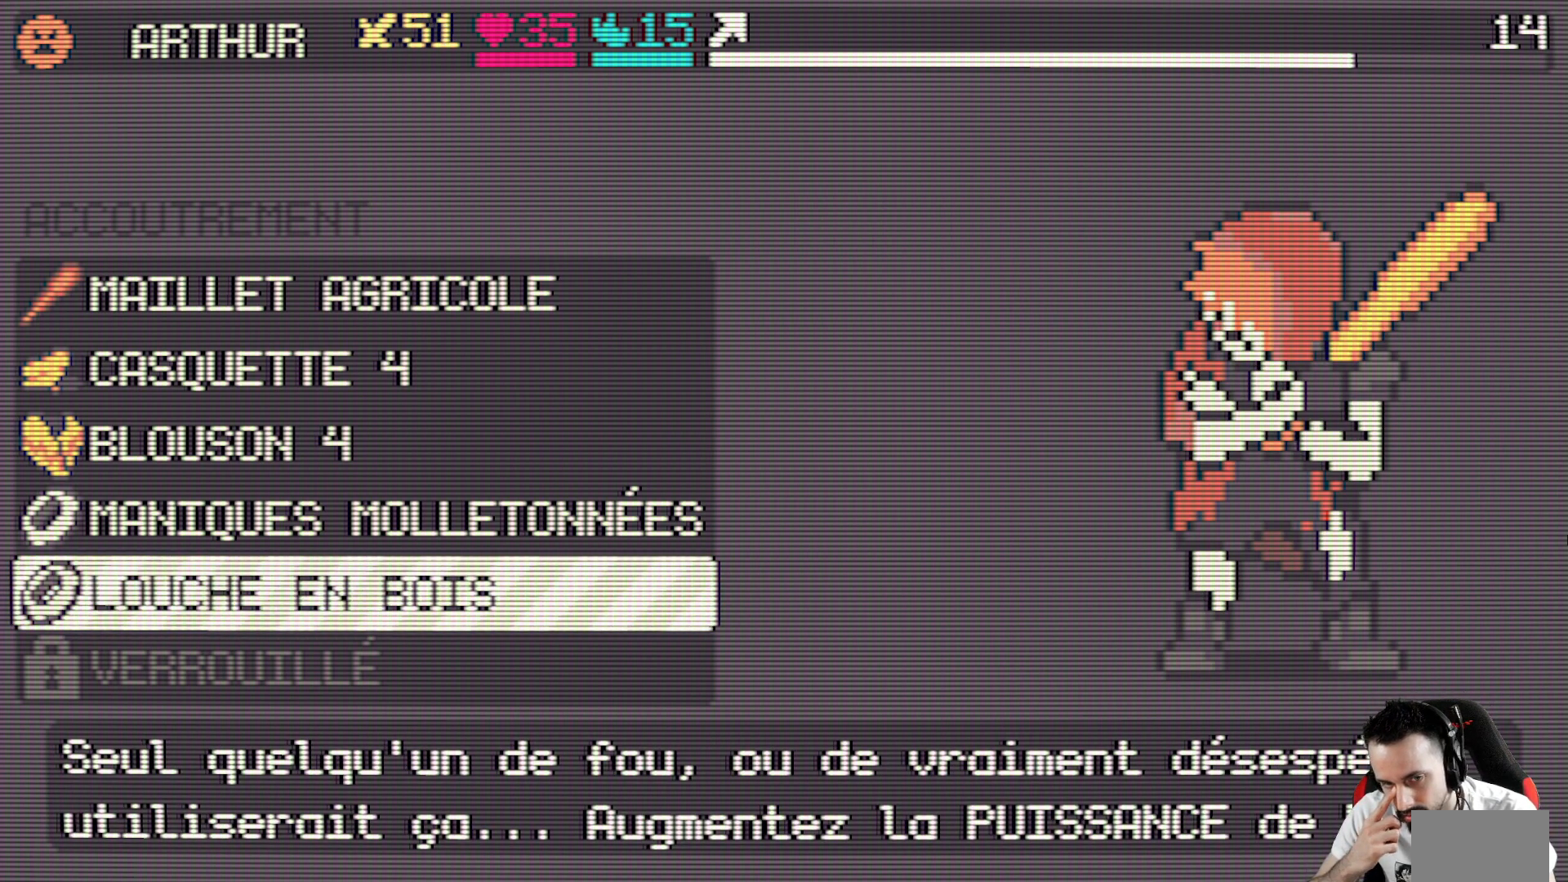
{"keys": [], "events": []}
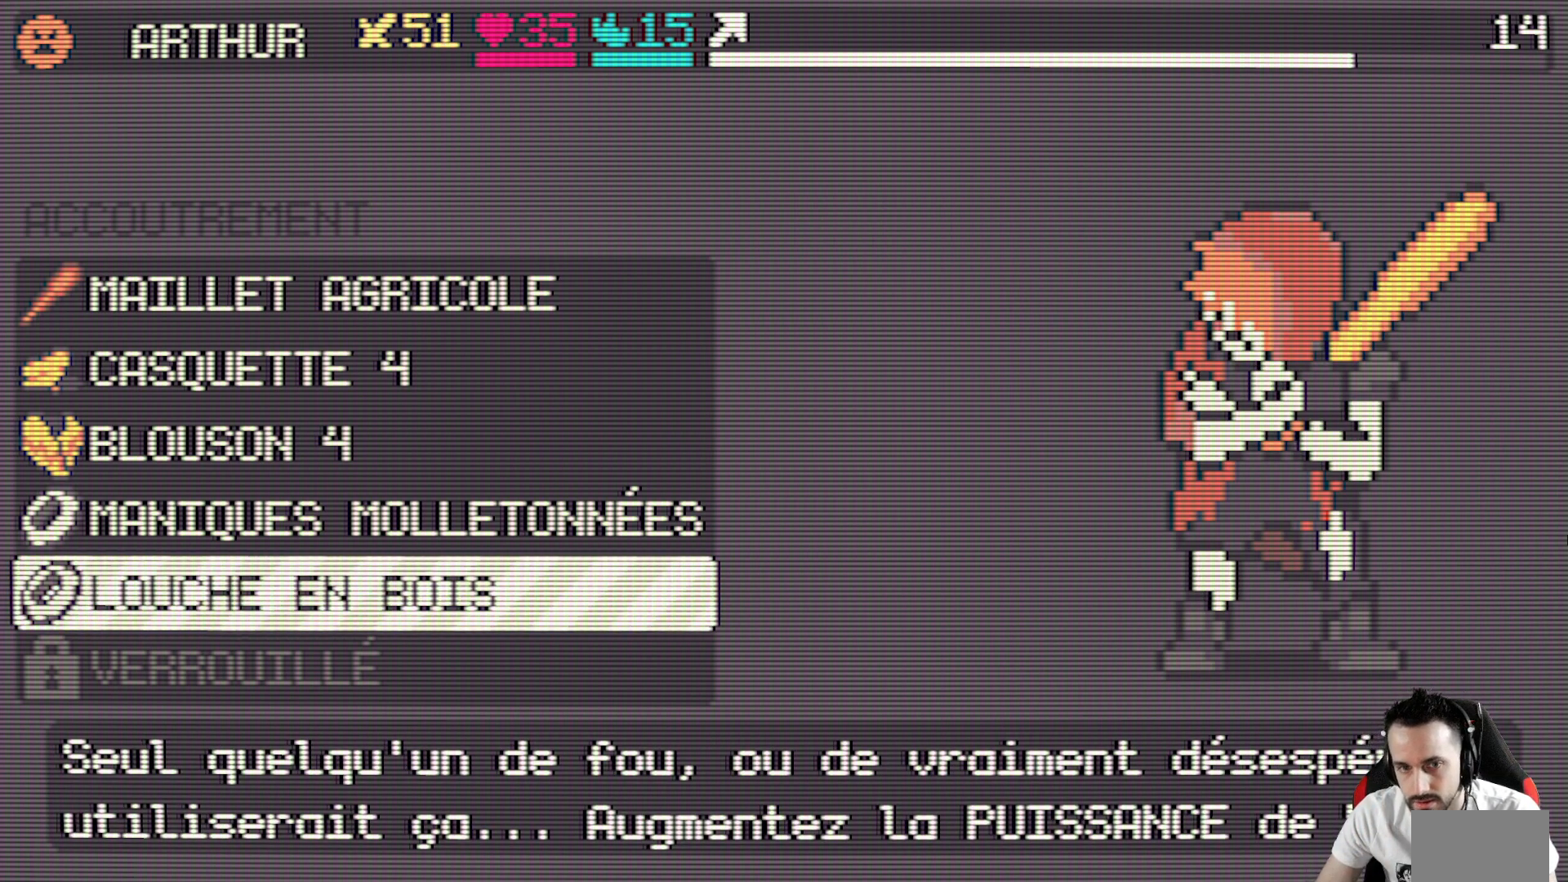
{"keys": [], "events": [[117, "x", "down"], [250, "x", "up"]]}
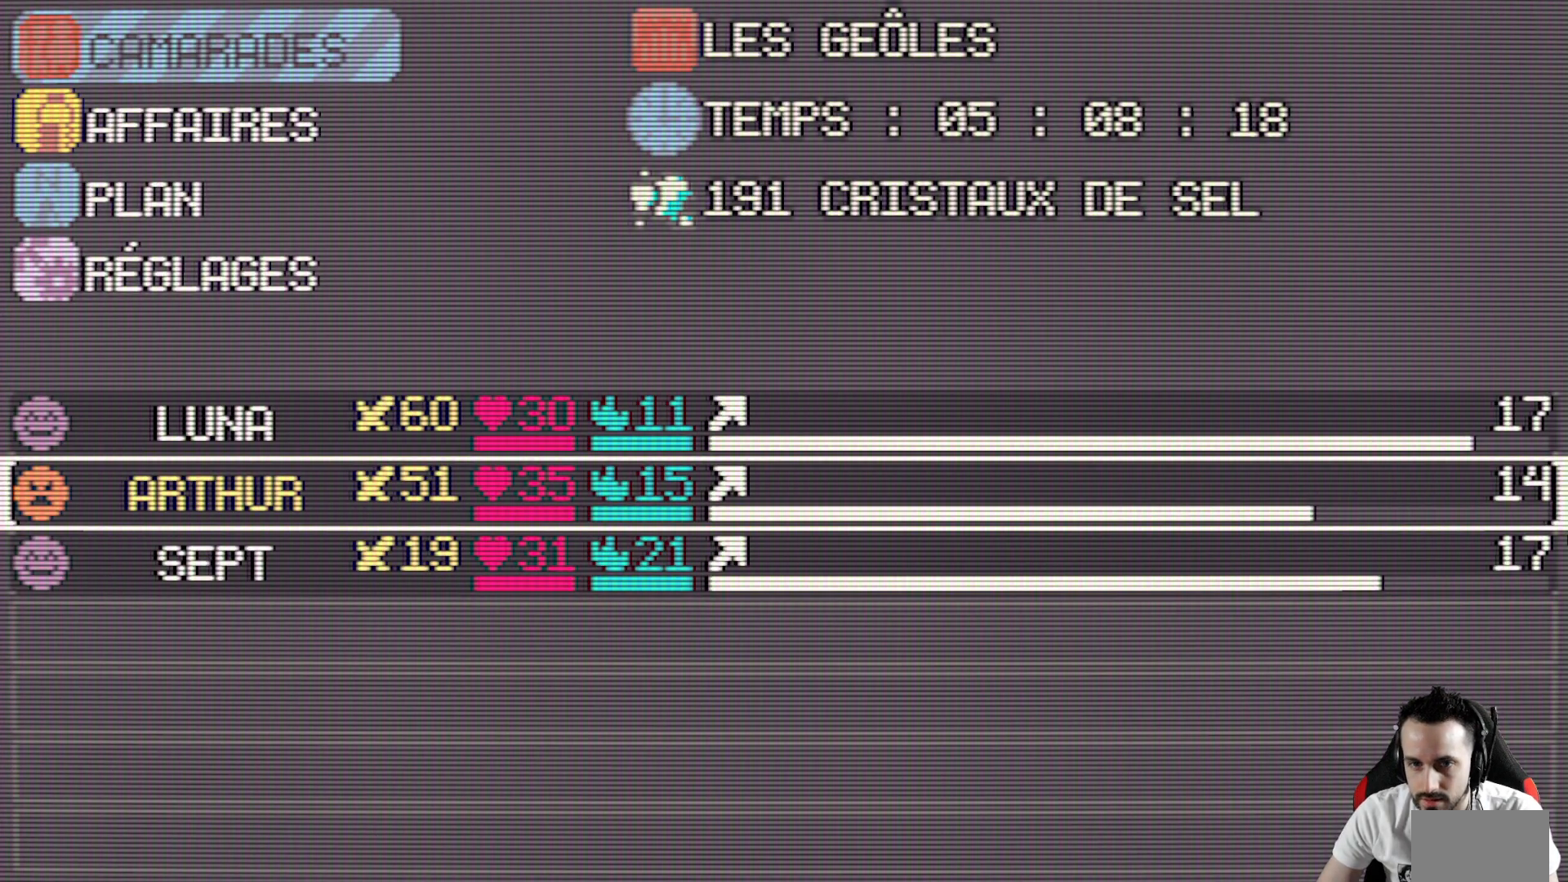
{"keys": [], "events": [[267, "down", "down"], [400, "down", "up"]]}
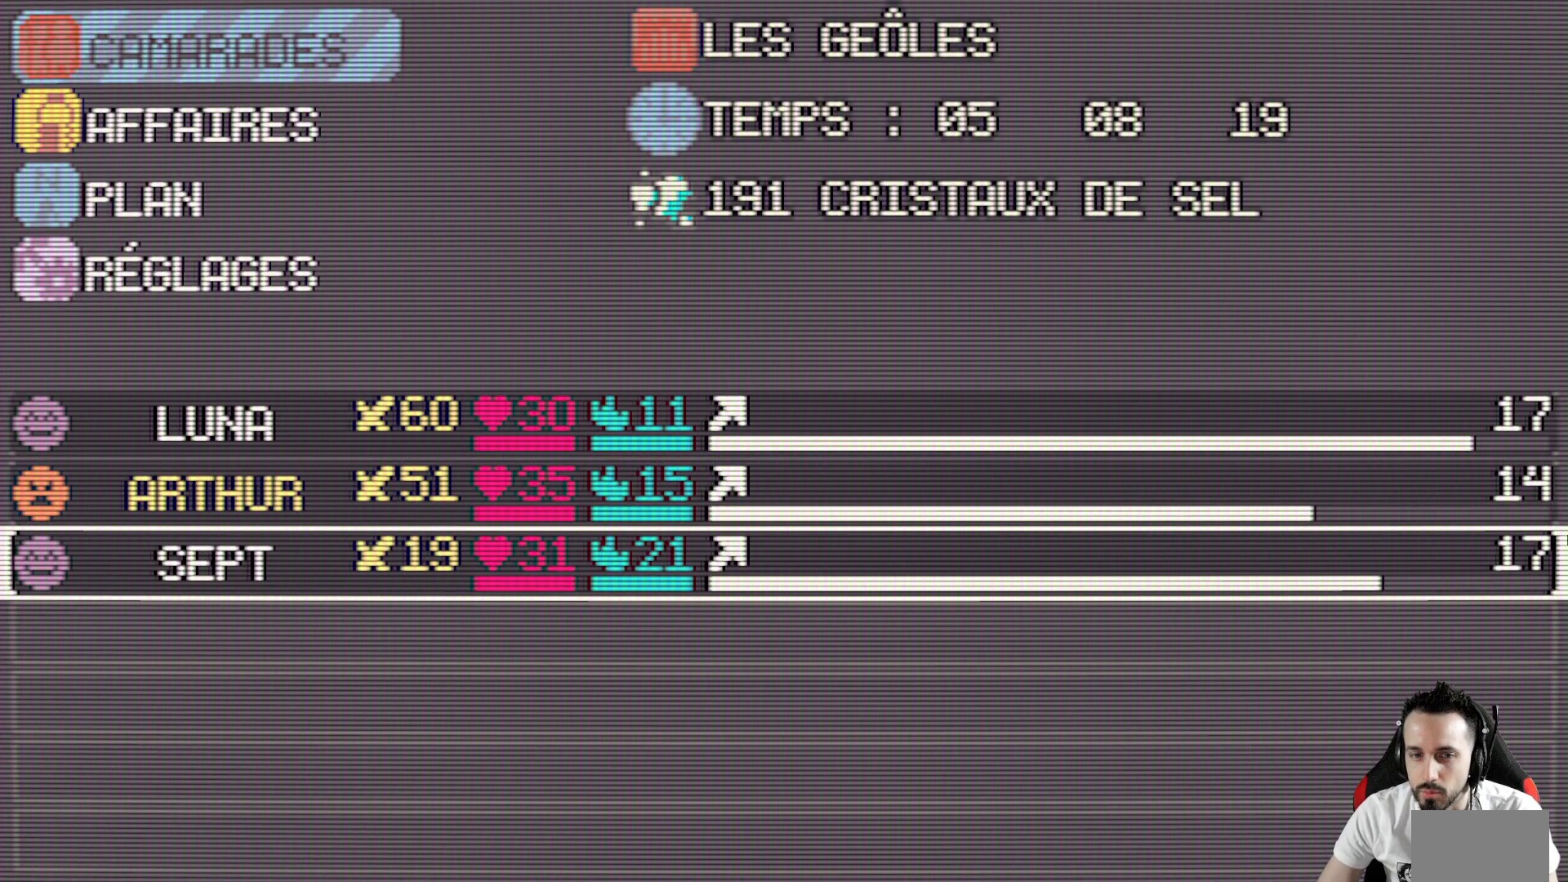
{"keys": [], "events": [[50, "space", "down"], [234, "space", "up"]]}
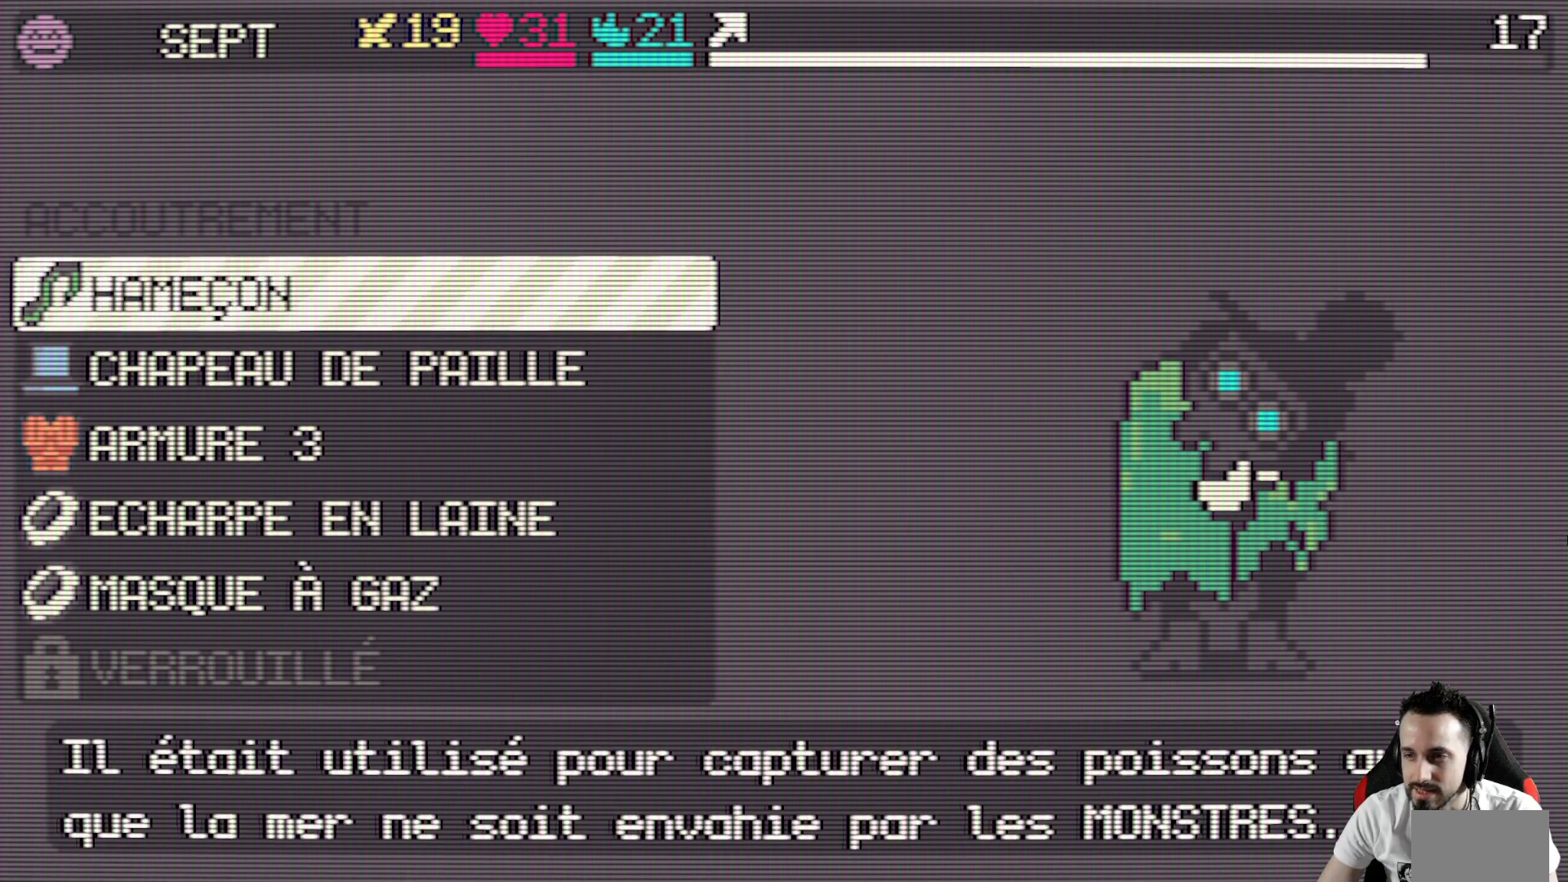
{"keys": ["down"], "events": [[384, "down", "down"]]}
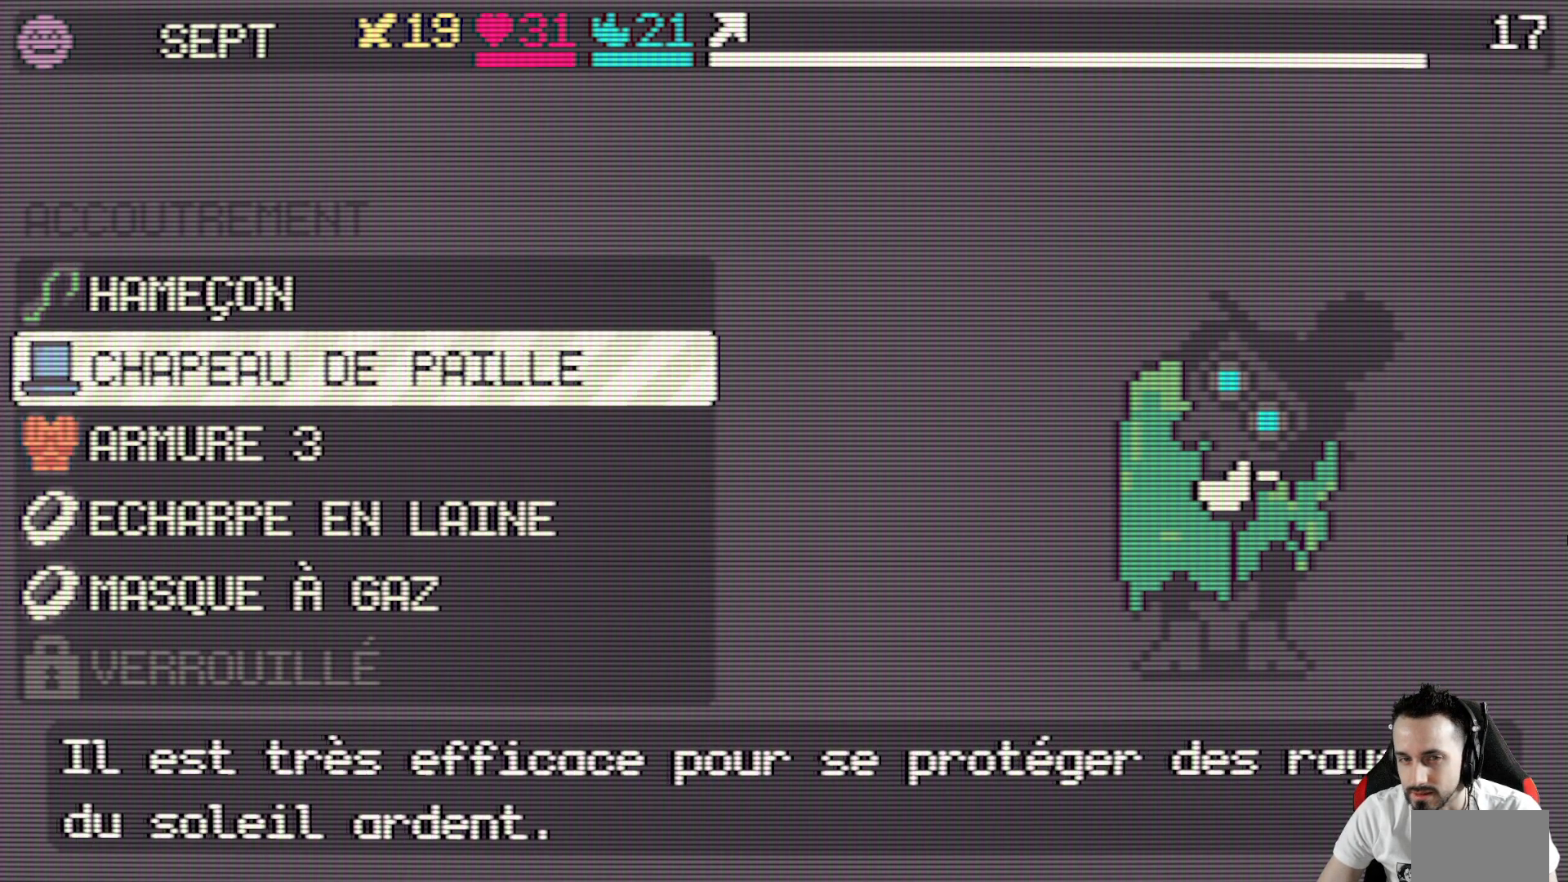
{"keys": ["down"], "events": [[34, "down", "up"], [500, "down", "down"]]}
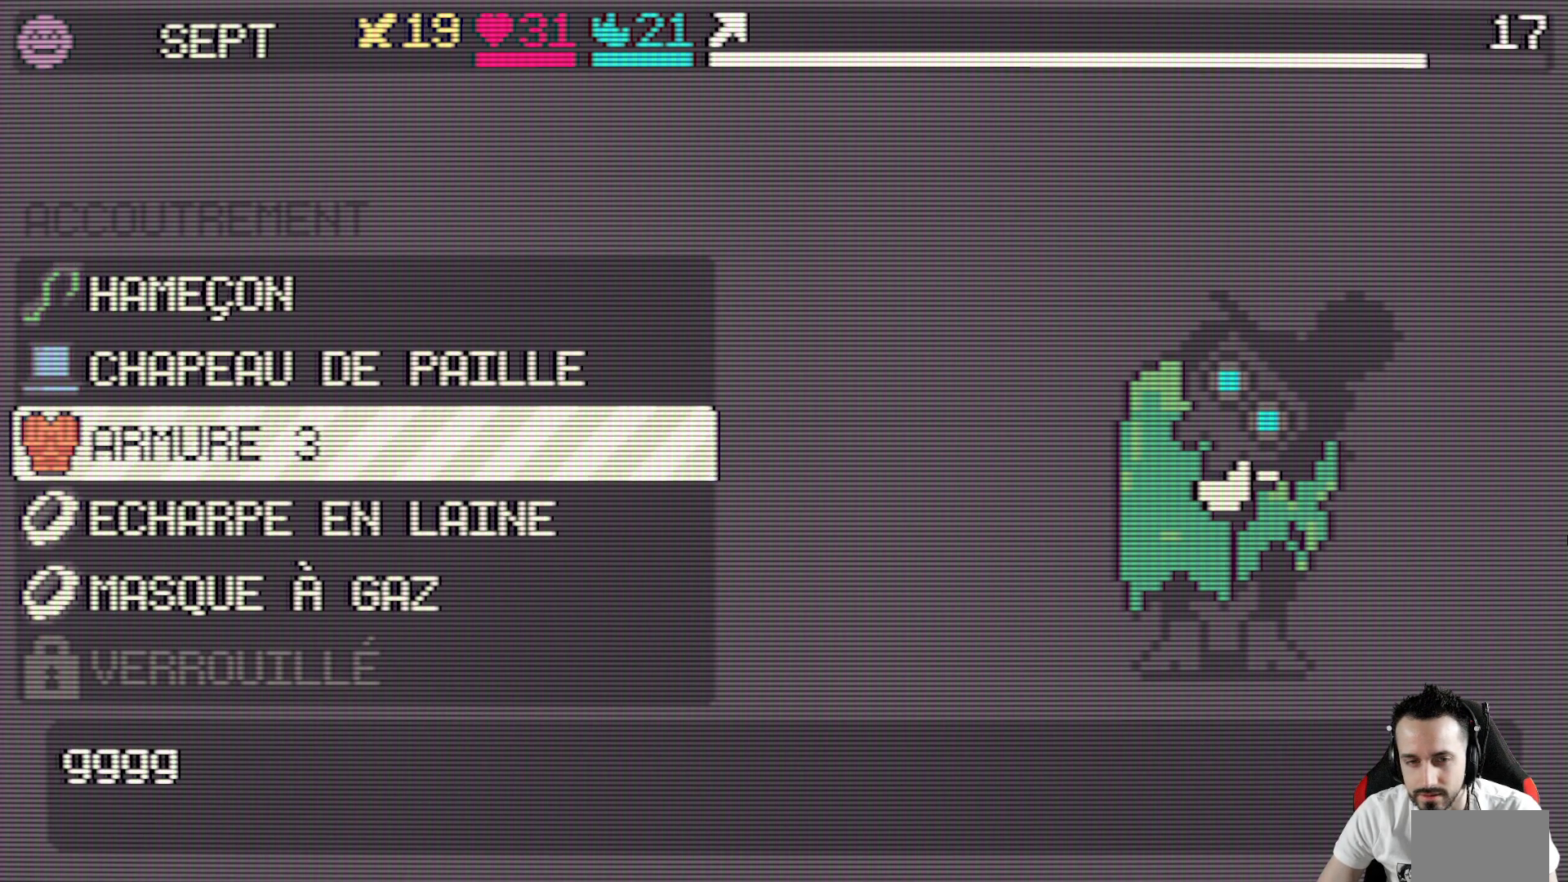
{"keys": [], "events": [[134, "down", "up"]]}
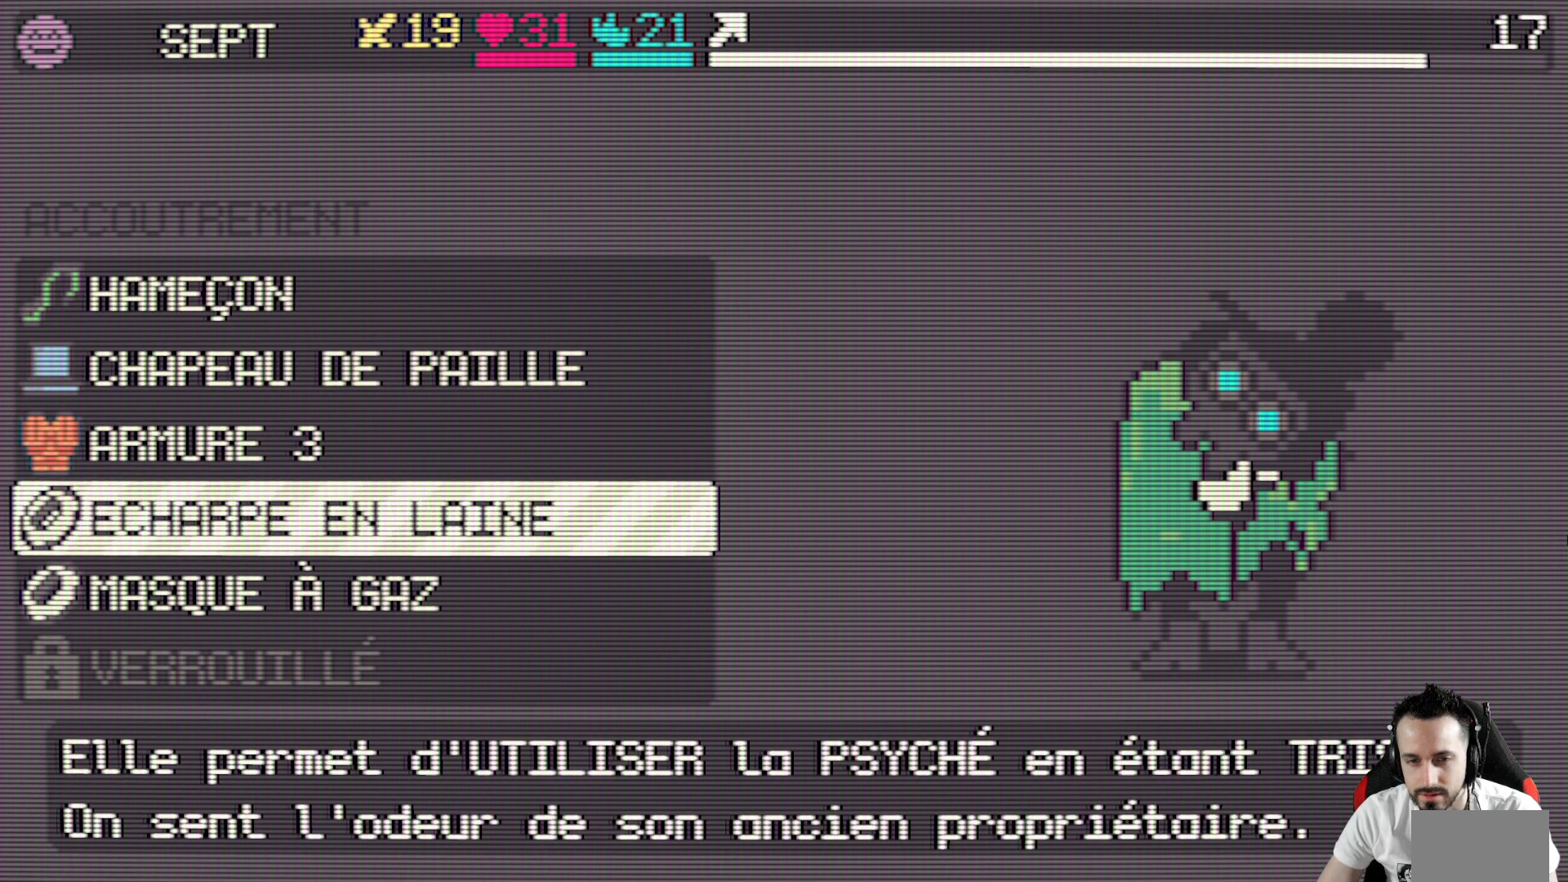
{"keys": [], "events": [[350, "down", "down"], [484, "down", "up"]]}
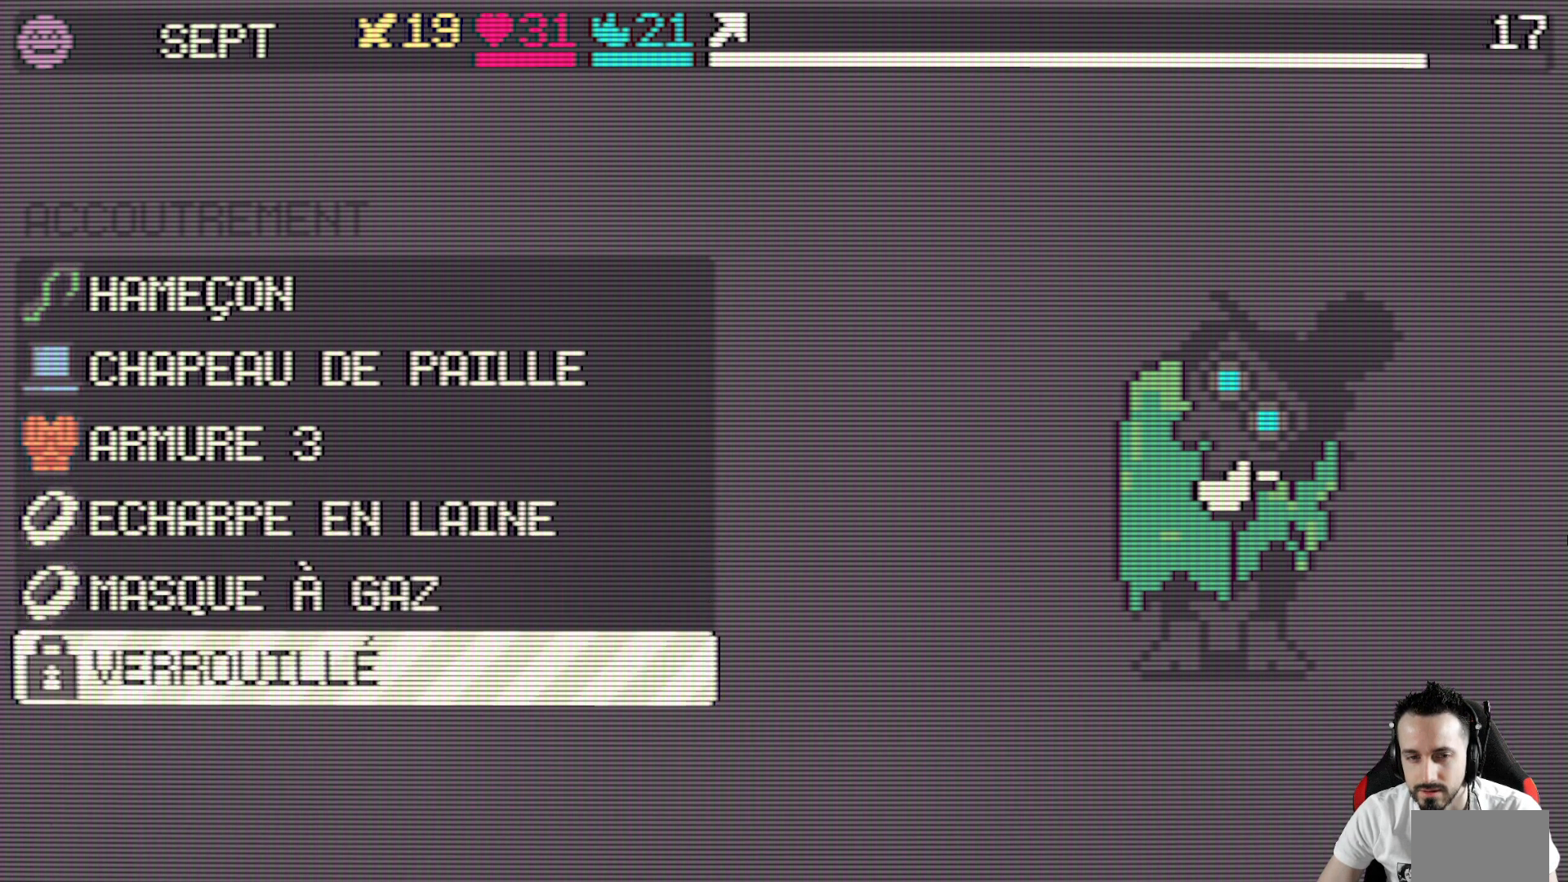
{"keys": [], "events": [[367, "up", "down"], [500, "up", "up"]]}
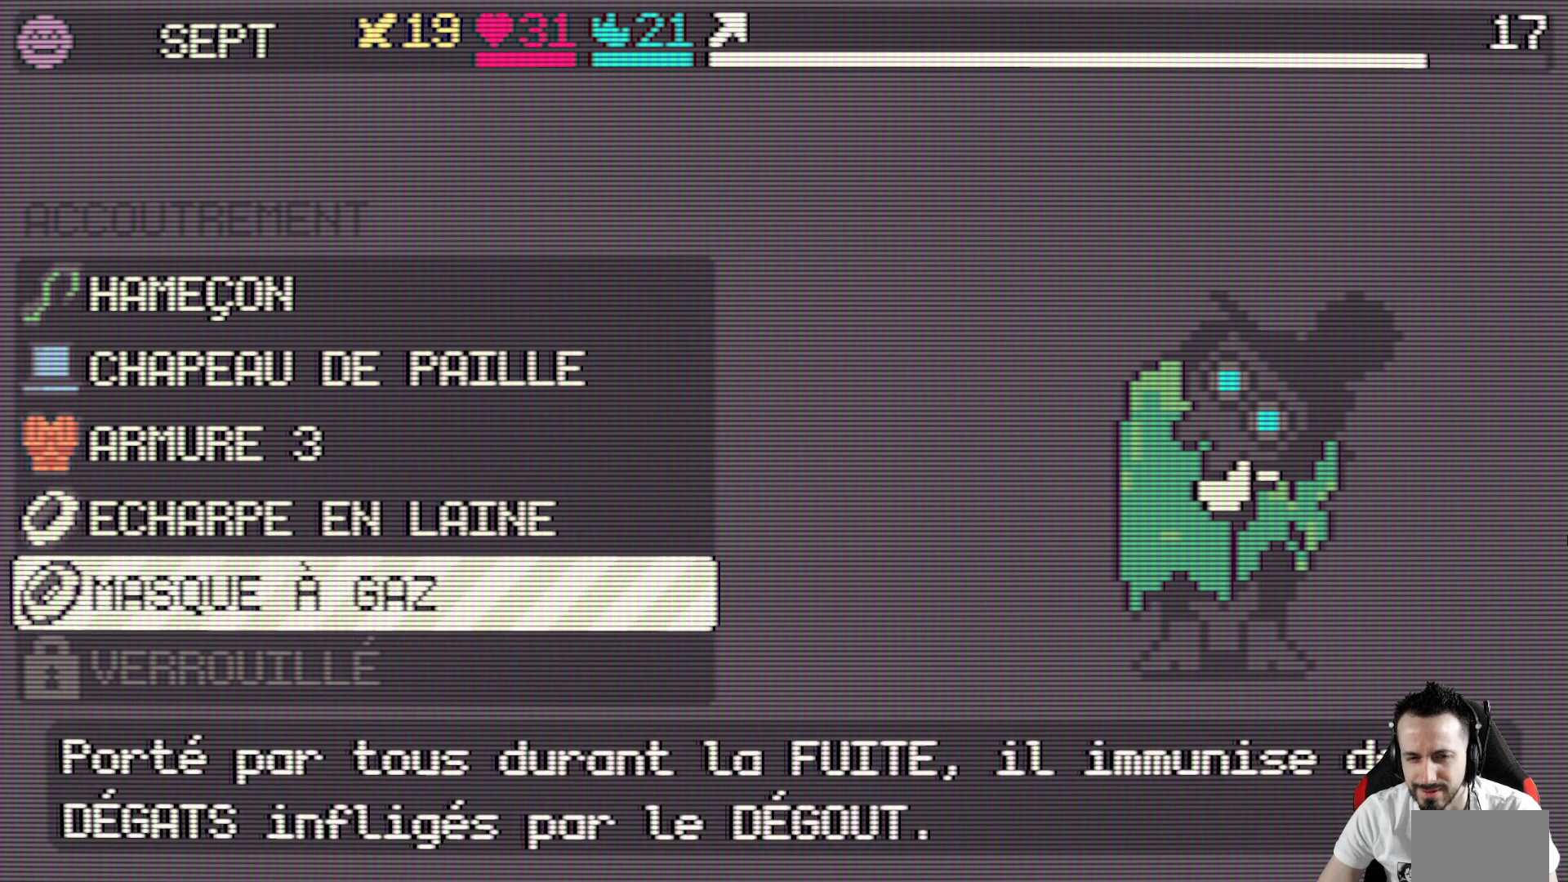
{"keys": [], "events": []}
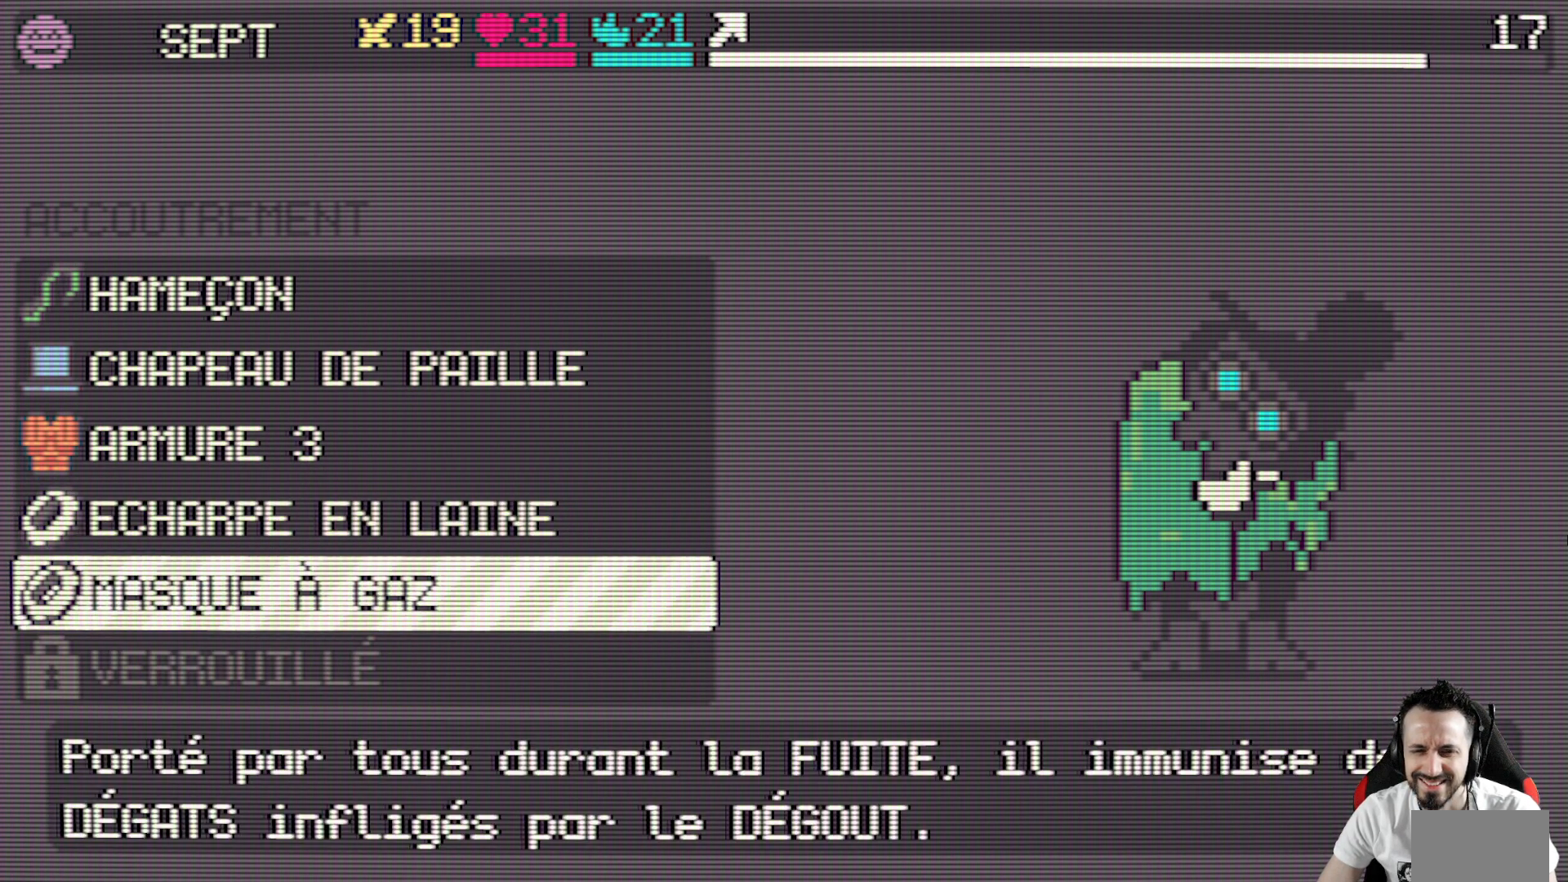
{"keys": [], "events": []}
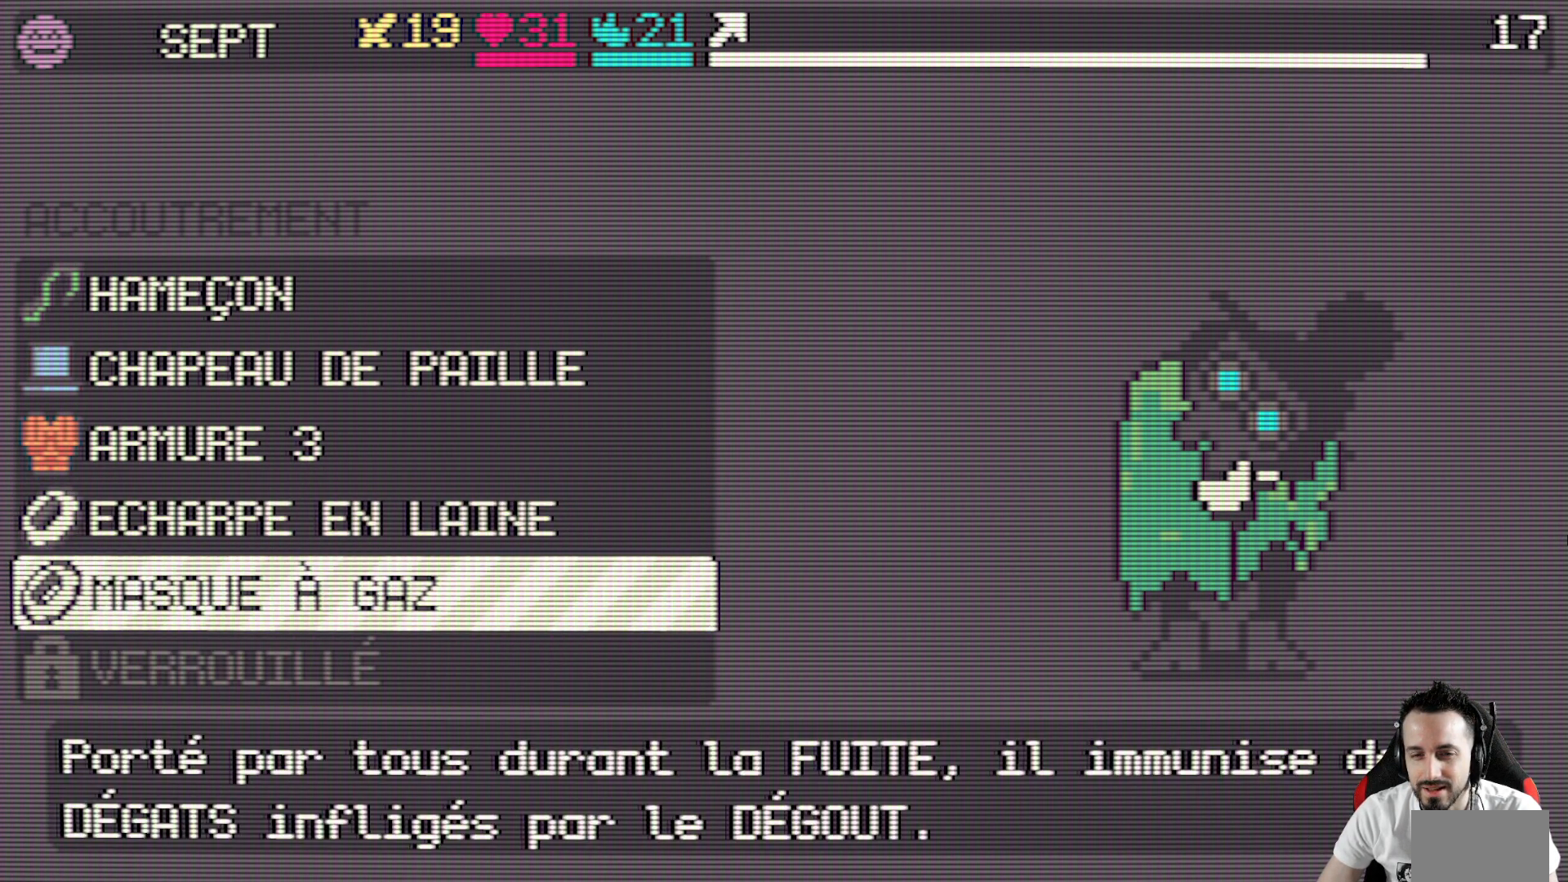
{"keys": ["up"], "events": [[217, "up", "down"], [367, "up", "up"], [500, "up", "down"]]}
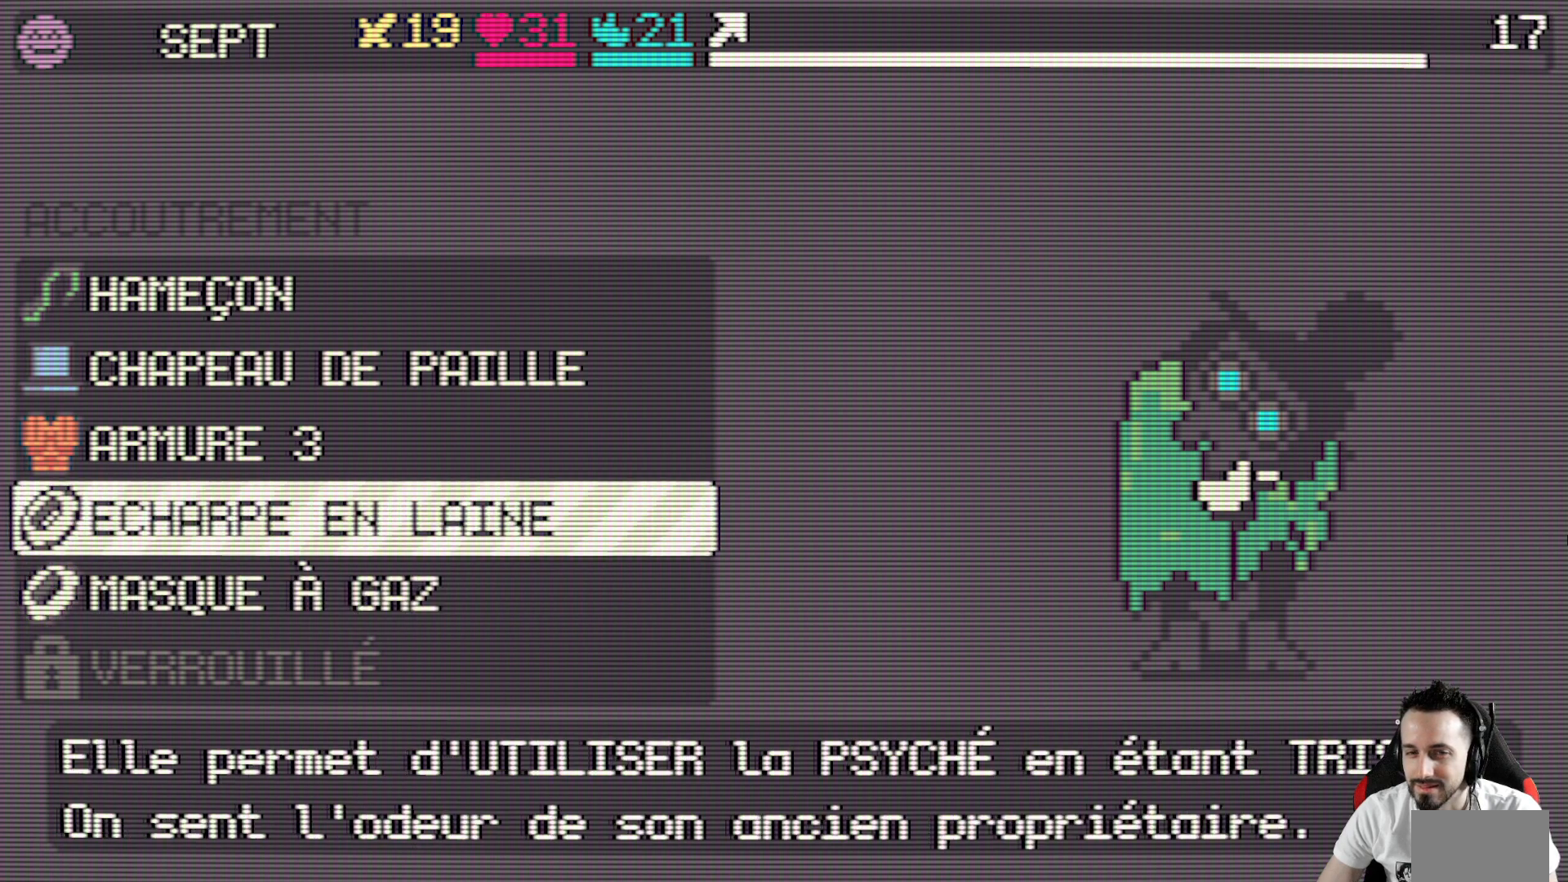
{"keys": [], "events": [[134, "up", "up"], [334, "space", "down"], [417, "space", "up"]]}
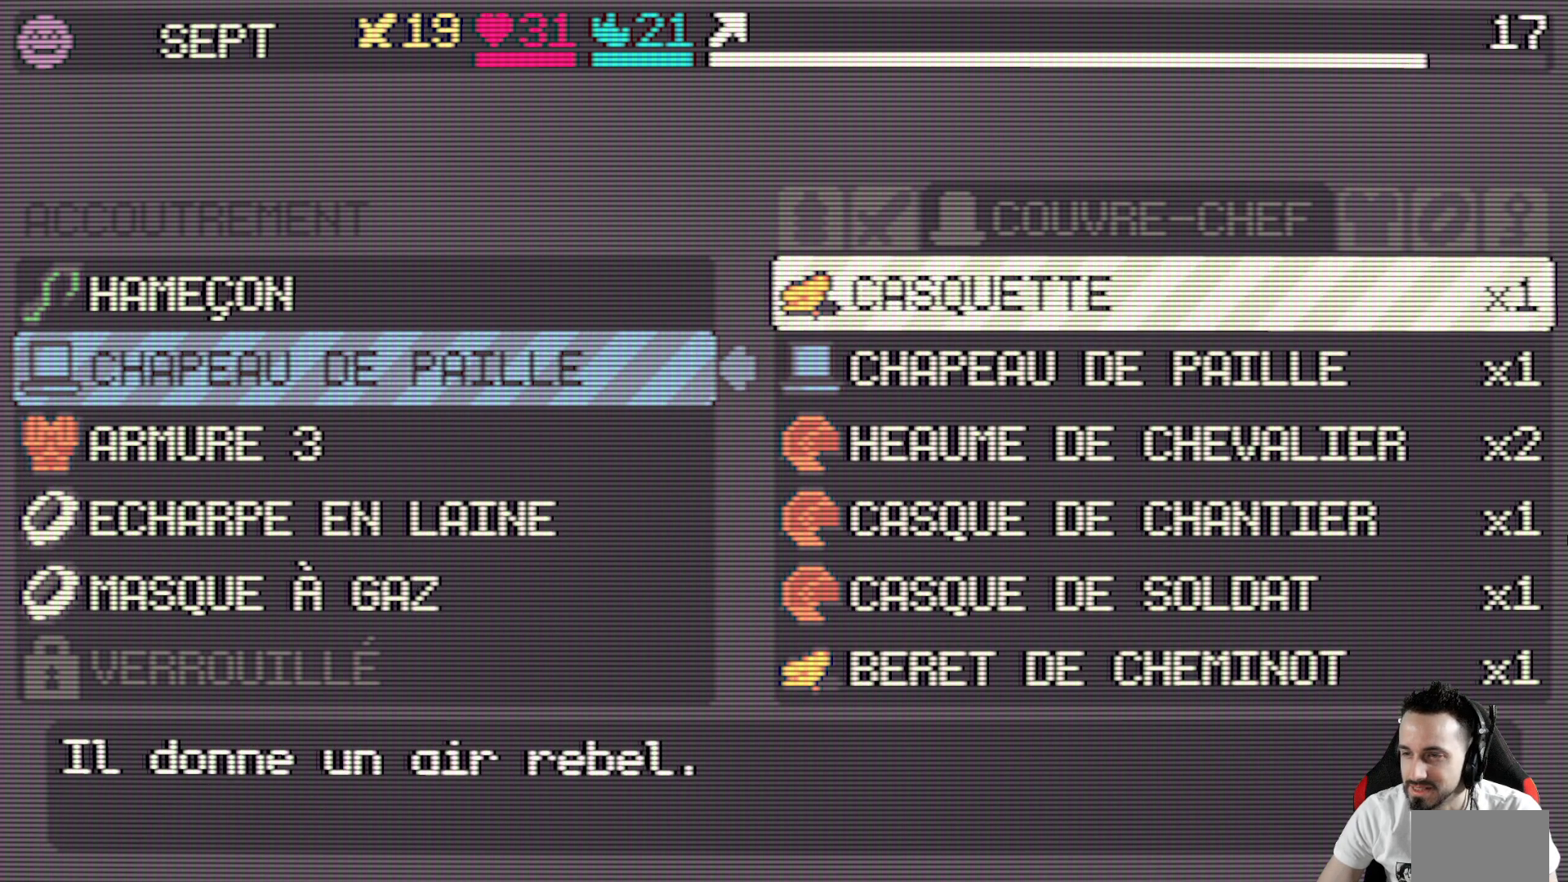
{"keys": [], "events": []}
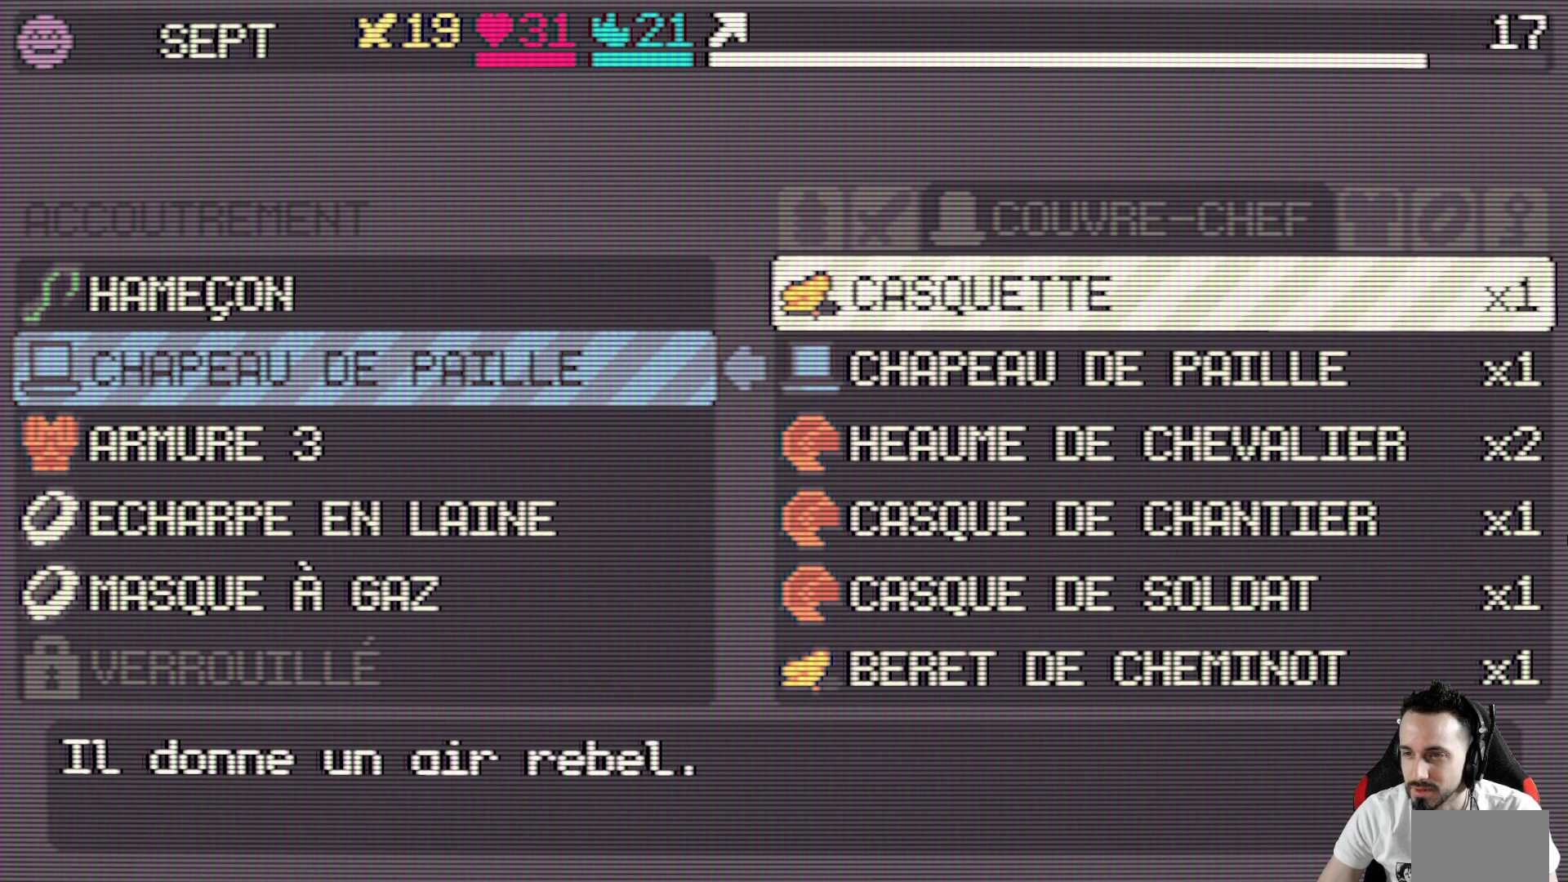
{"keys": [], "events": []}
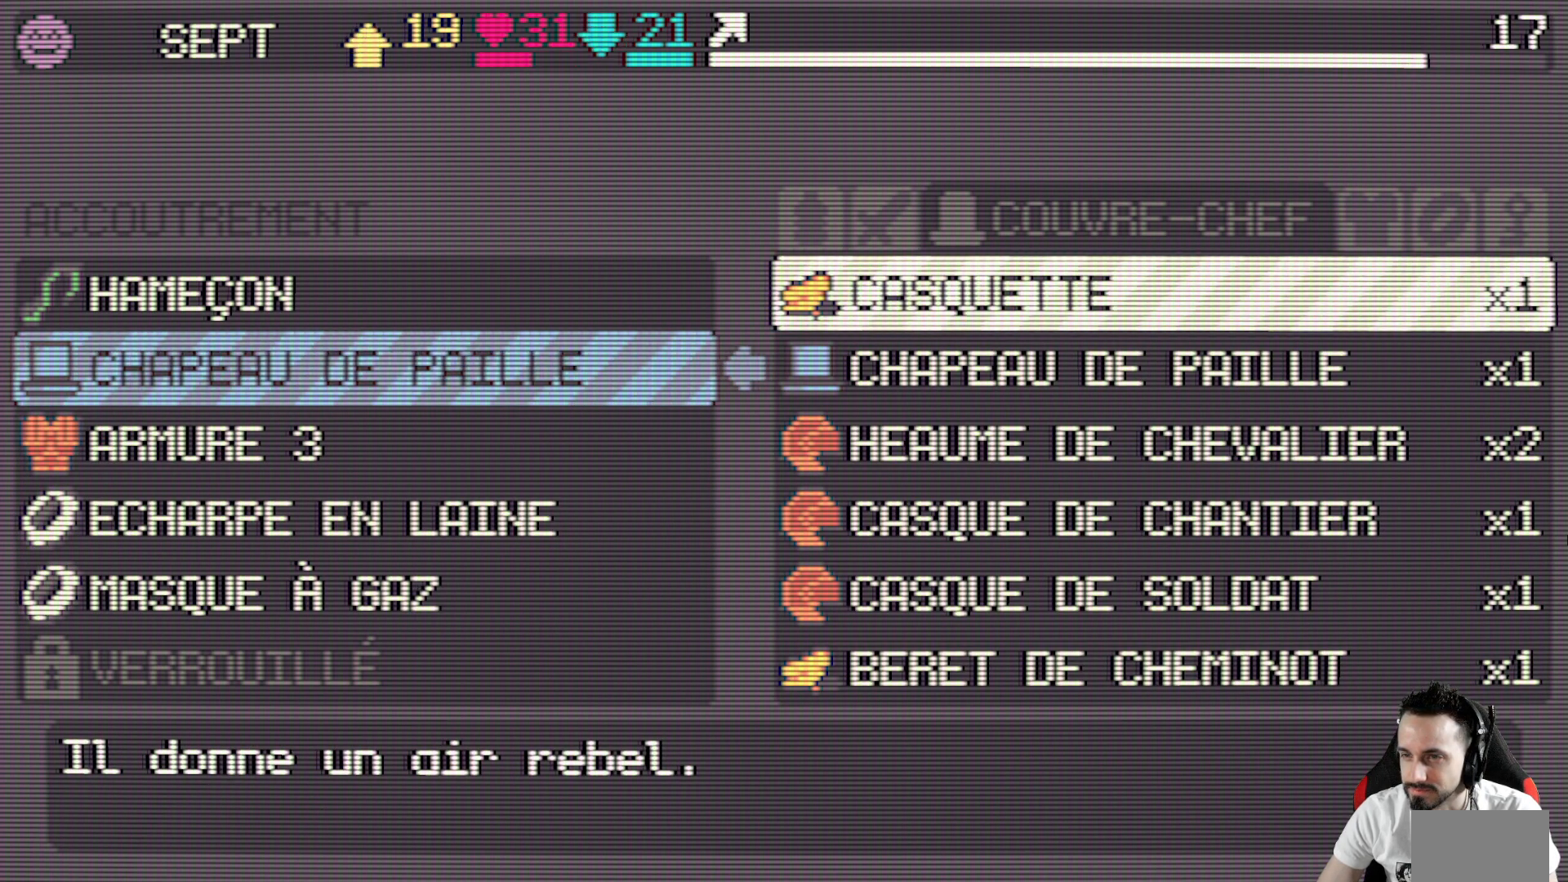
{"keys": ["down"], "events": [[234, "down", "down"], [334, "down", "up"], [417, "down", "down"]]}
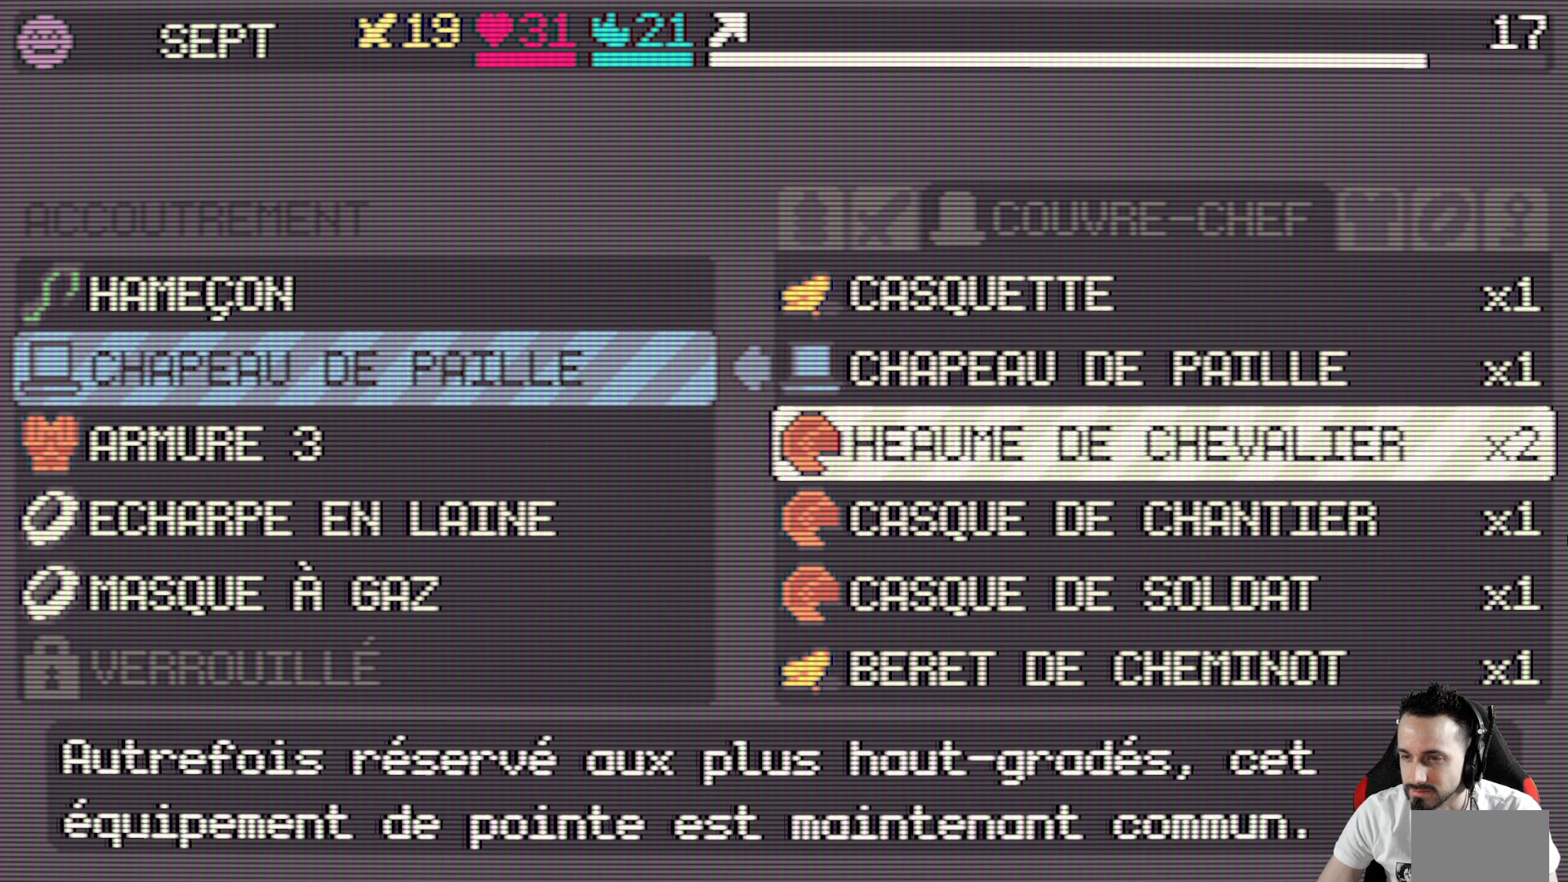
{"keys": [], "events": [[17, "down", "up"], [150, "down", "down"], [200, "down", "up"], [350, "down", "down"], [384, "down", "up"]]}
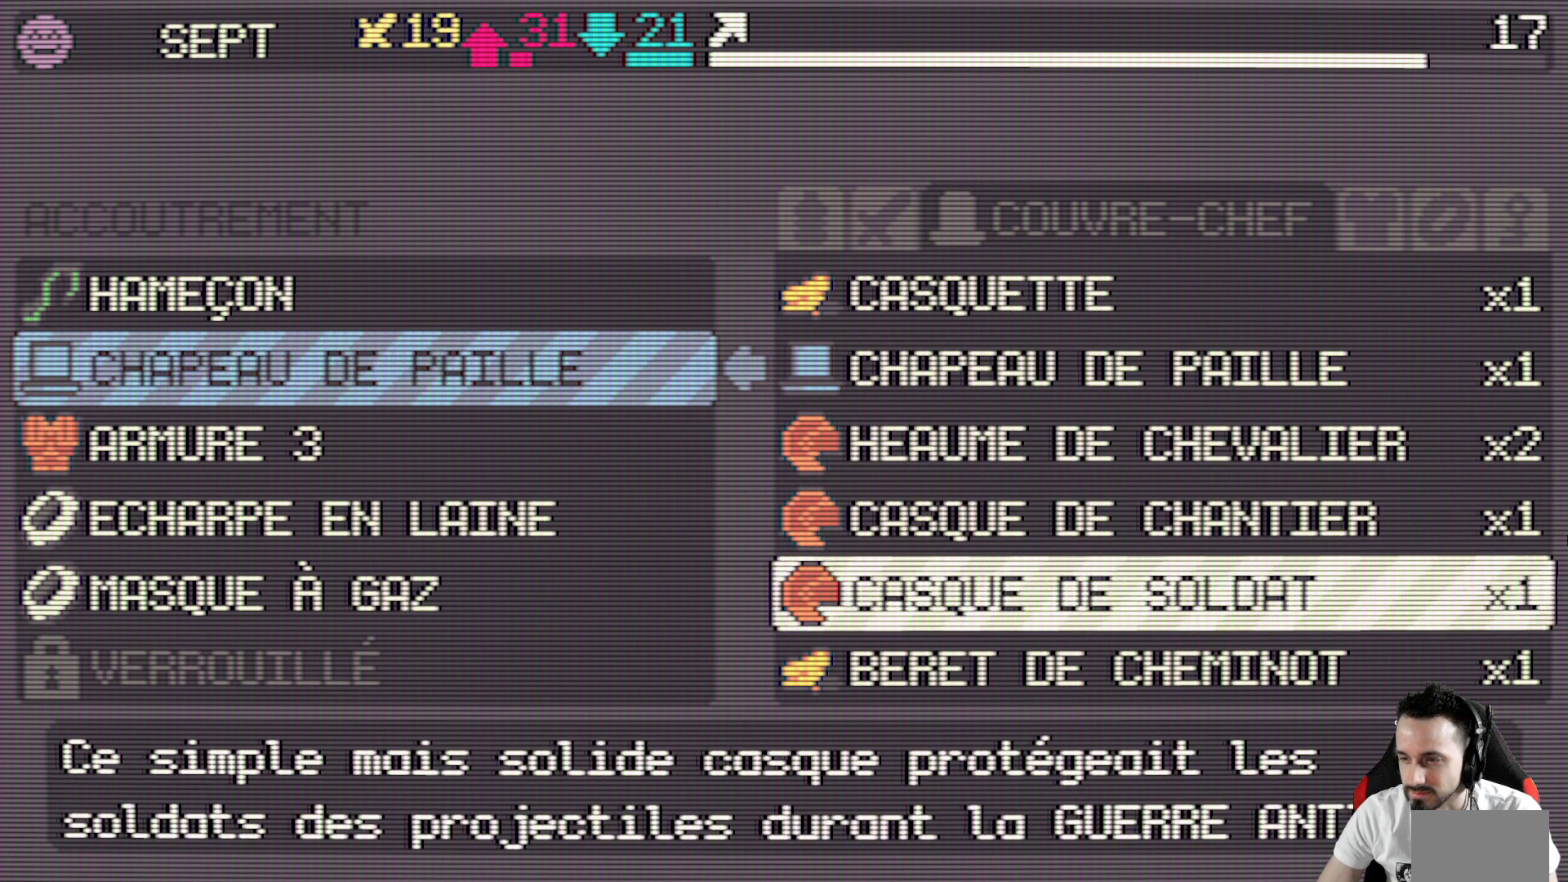
{"keys": [], "events": [[34, "down", "down"], [84, "down", "up"], [167, "down", "down"], [267, "down", "up"], [400, "down", "down"], [450, "down", "up"]]}
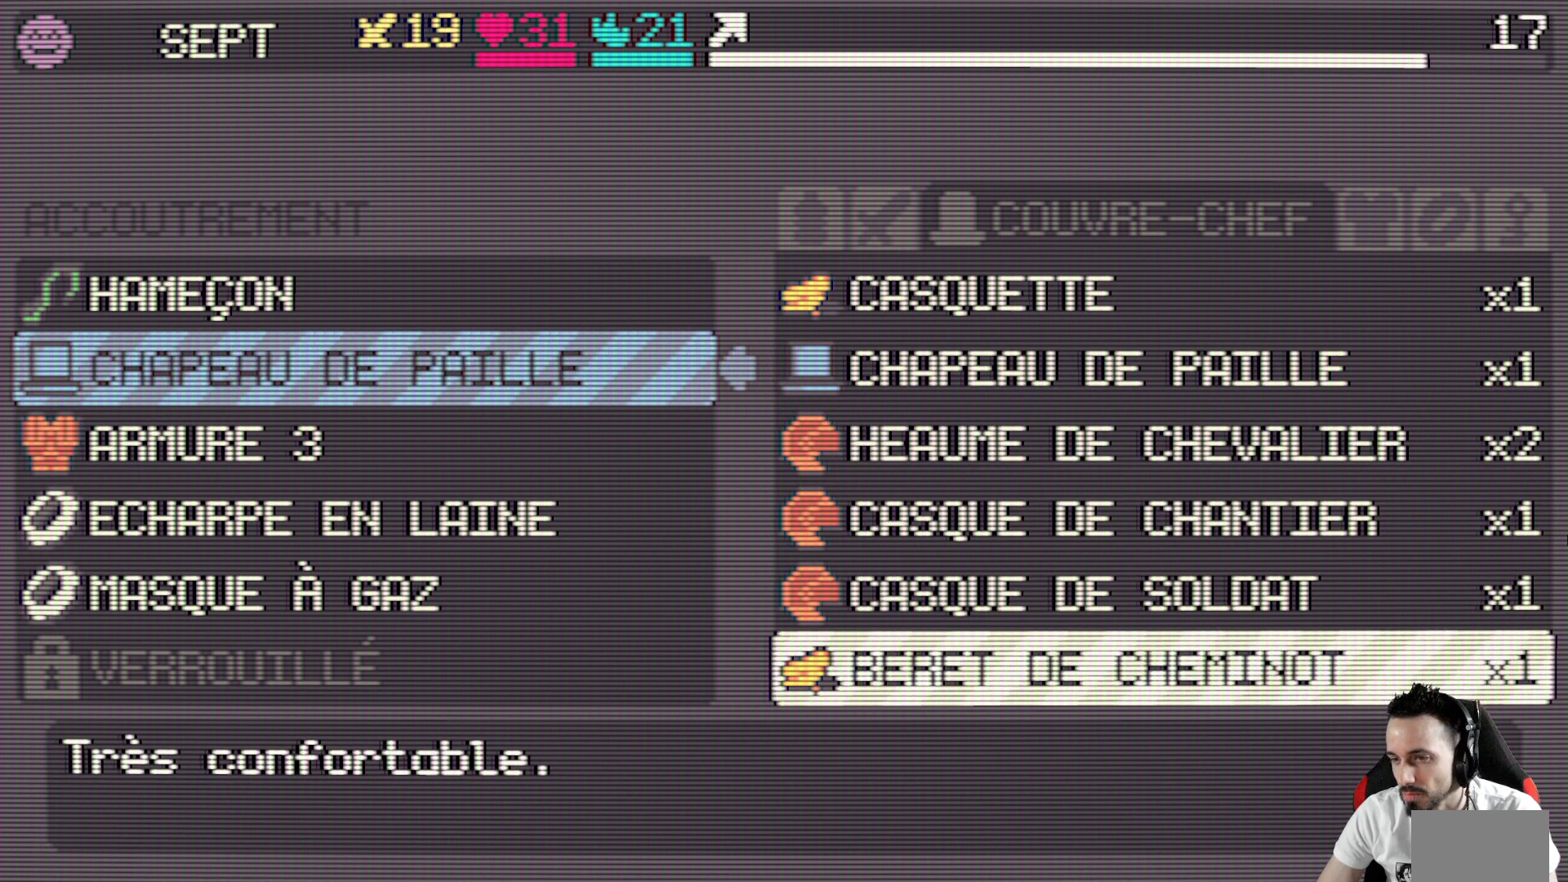
{"keys": ["up"], "events": [[100, "down", "down"], [184, "down", "up"], [384, "up", "down"]]}
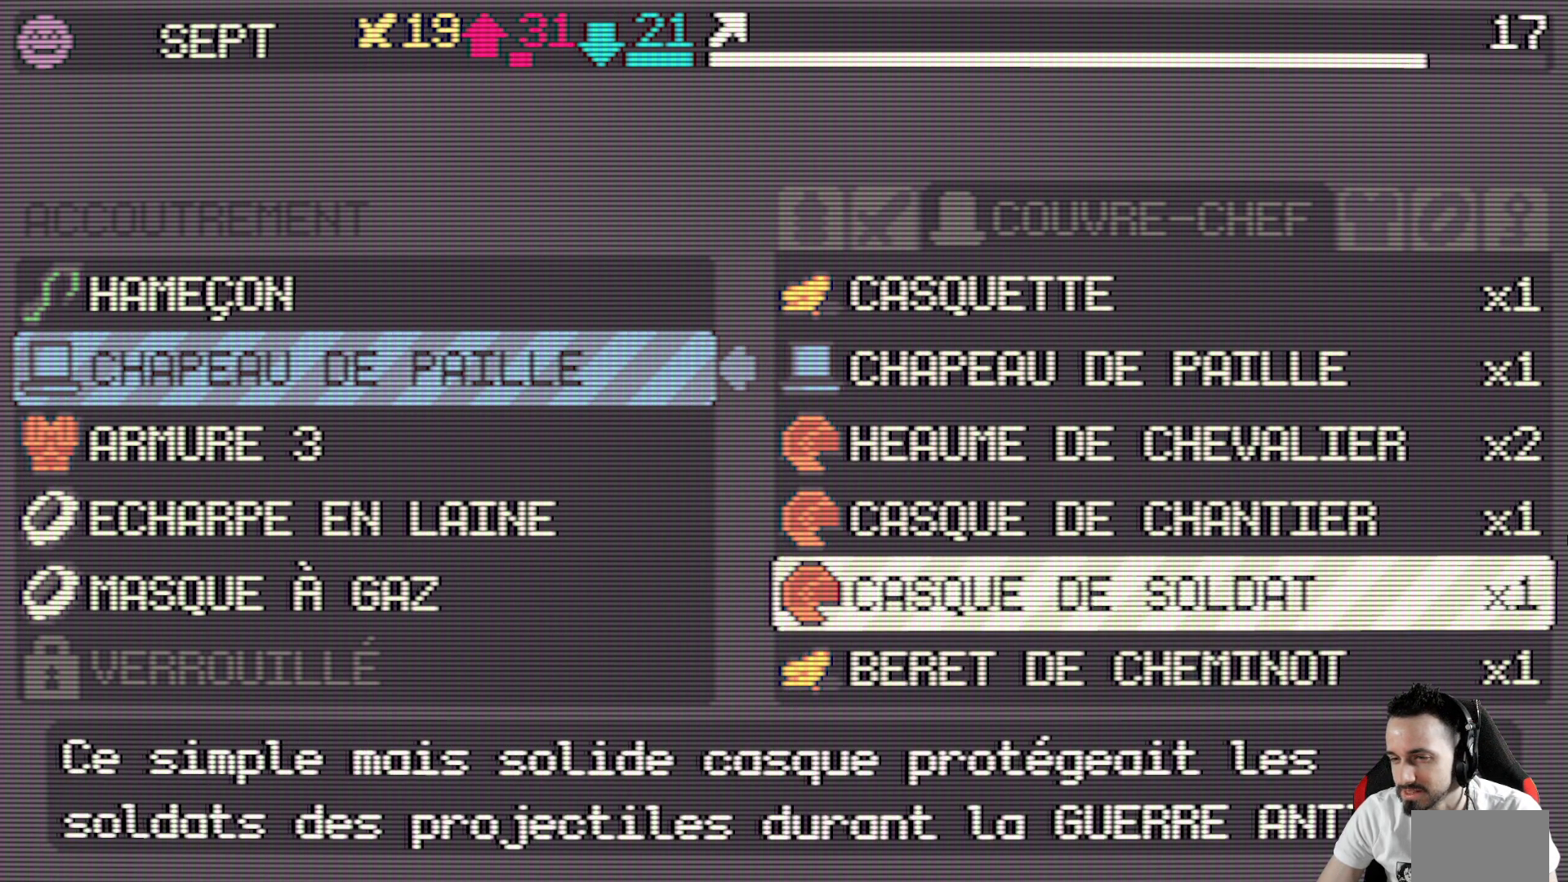
{"keys": ["x"], "events": [[17, "up", "up"], [200, "down", "down"], [350, "down", "up"], [484, "x", "down"]]}
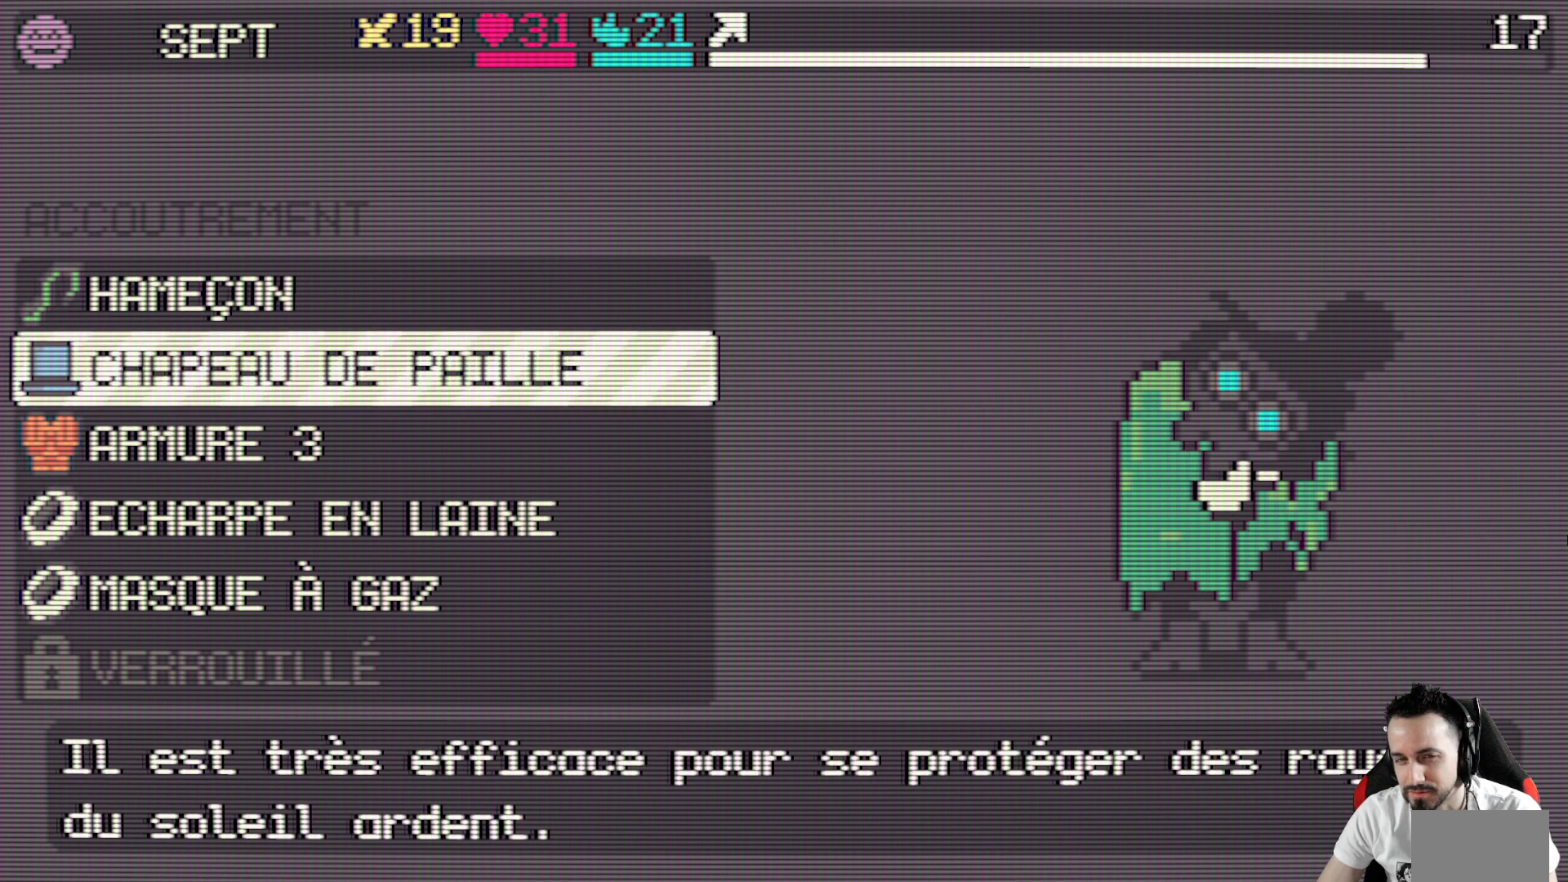
{"keys": [], "events": [[117, "x", "up"], [367, "up", "down"], [450, "up", "up"]]}
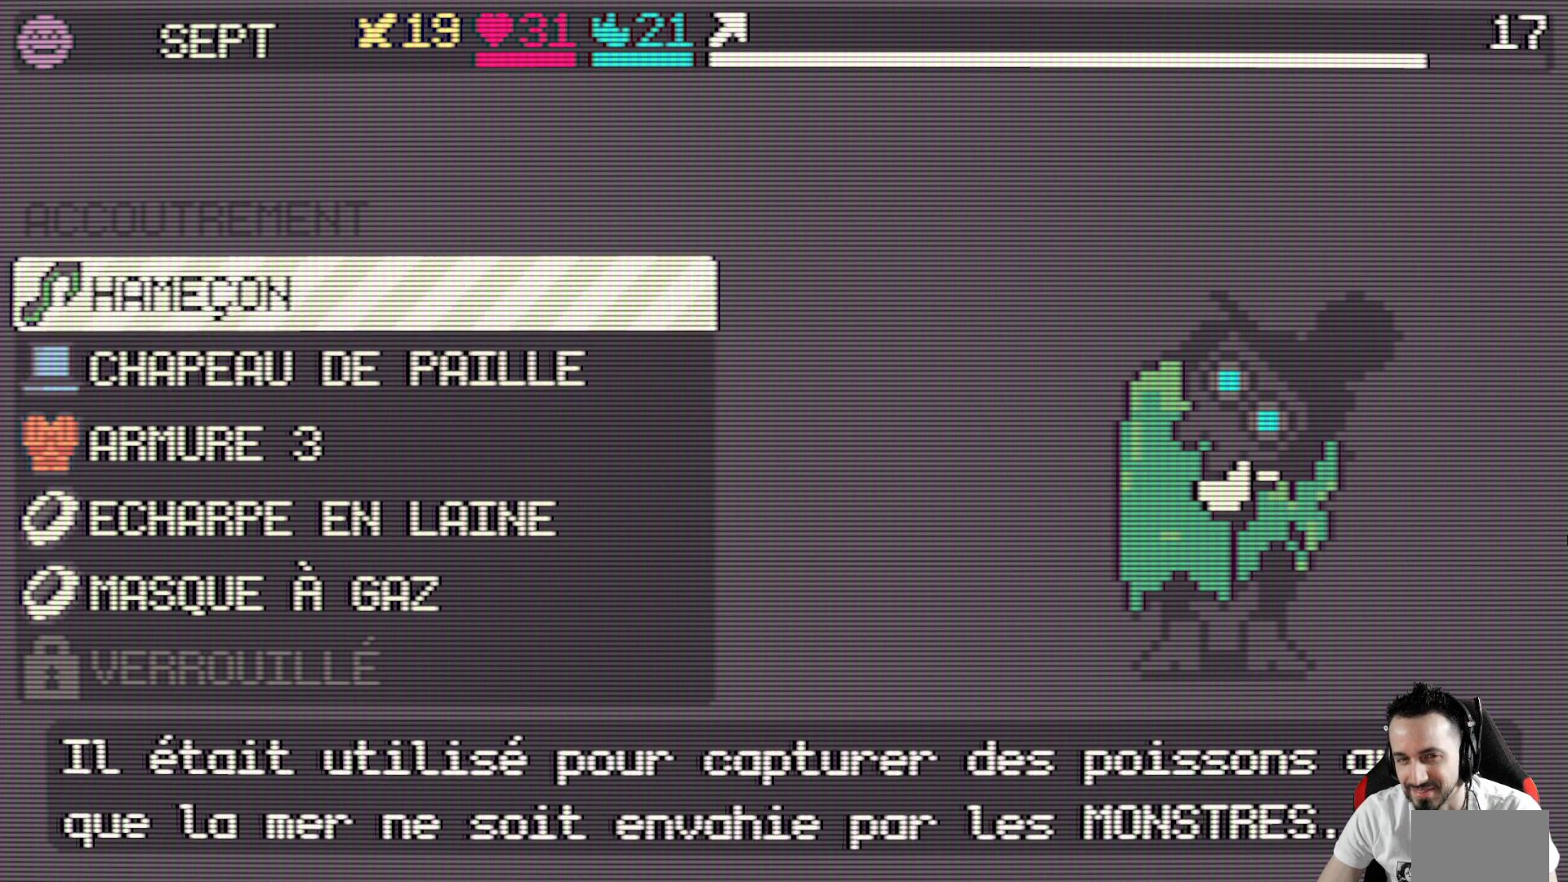
{"keys": [], "events": [[134, "down", "down"], [184, "down", "up"]]}
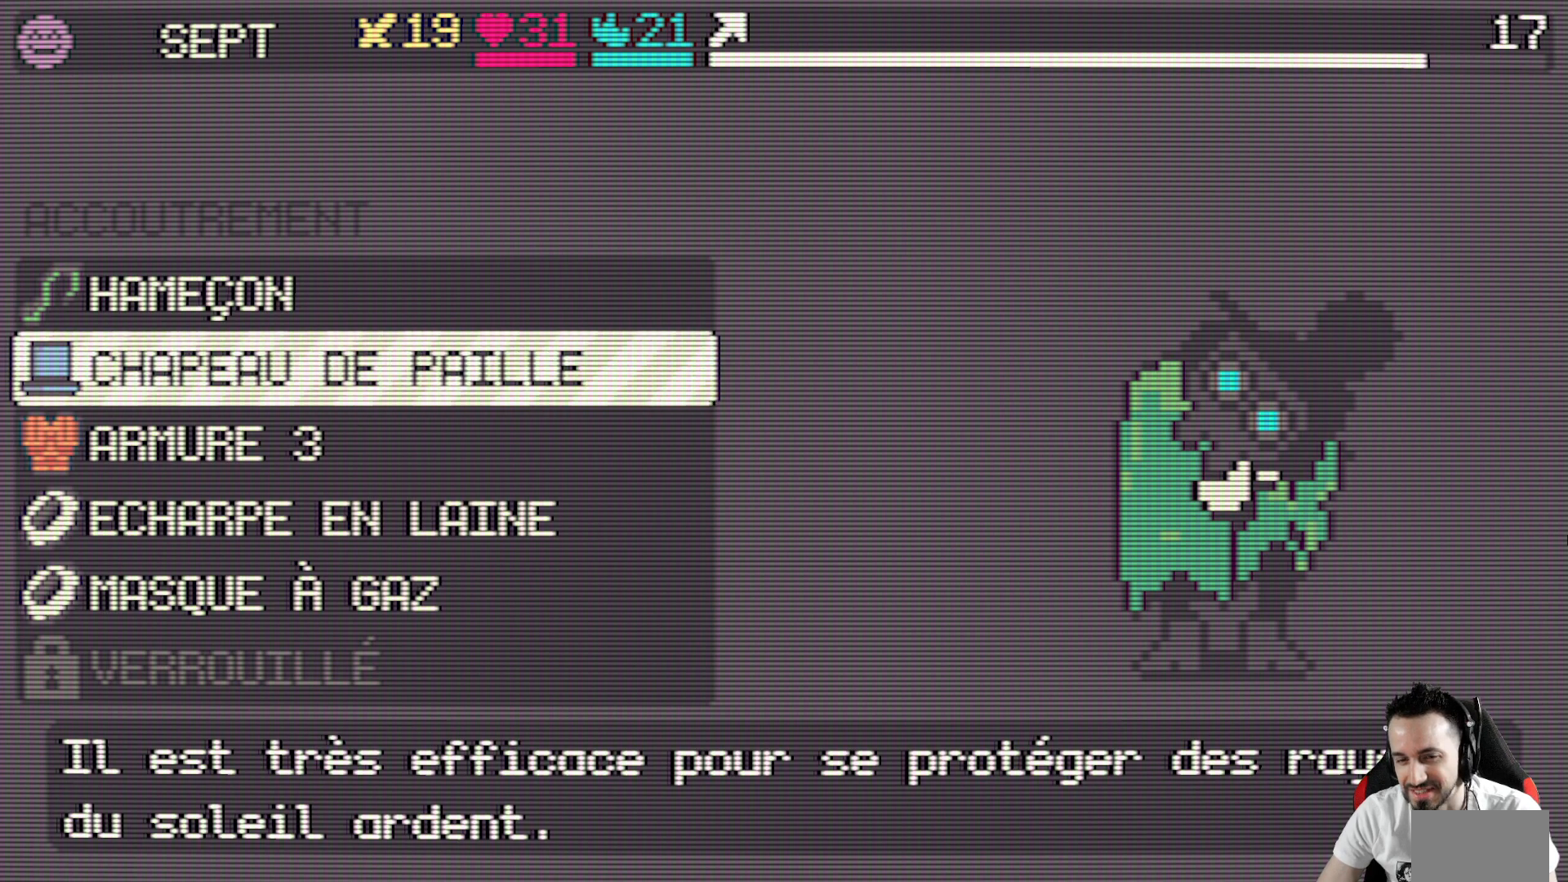
{"keys": [], "events": []}
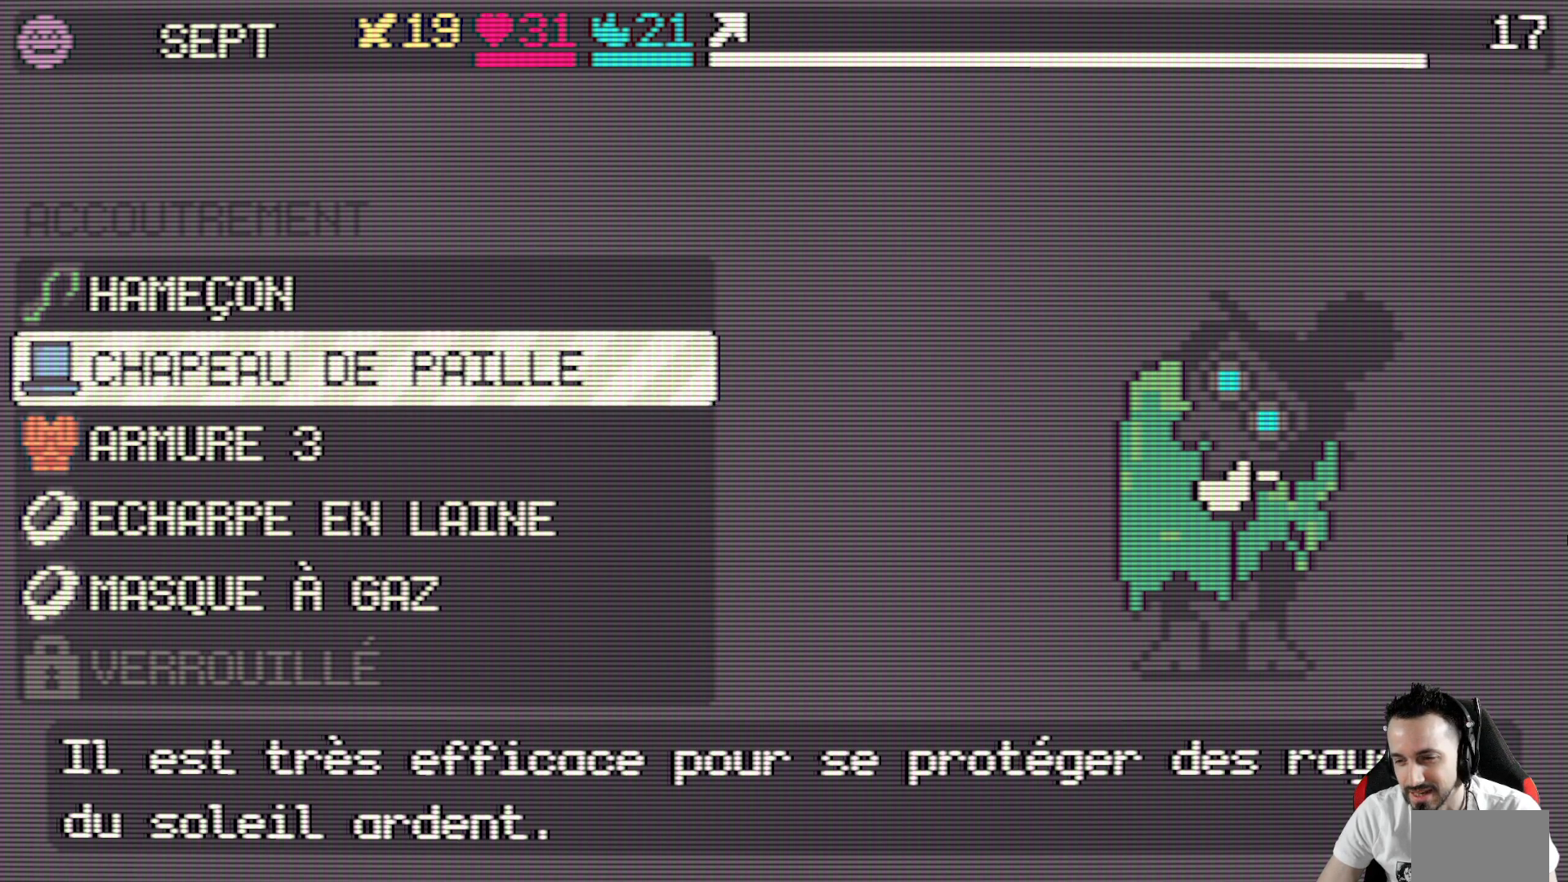
{"keys": [], "events": []}
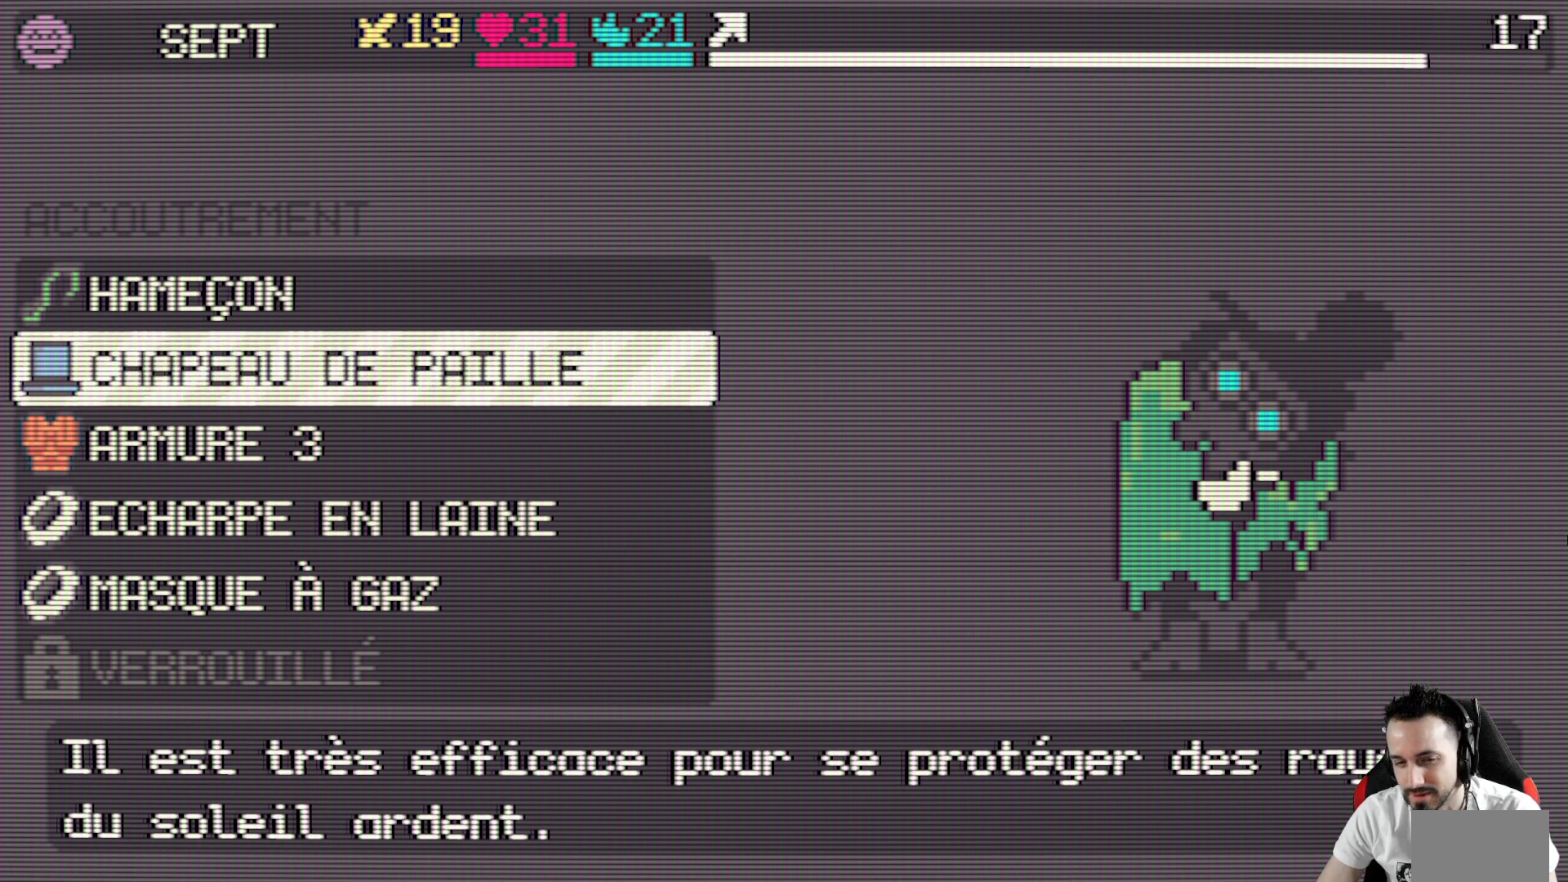
{"keys": [], "events": []}
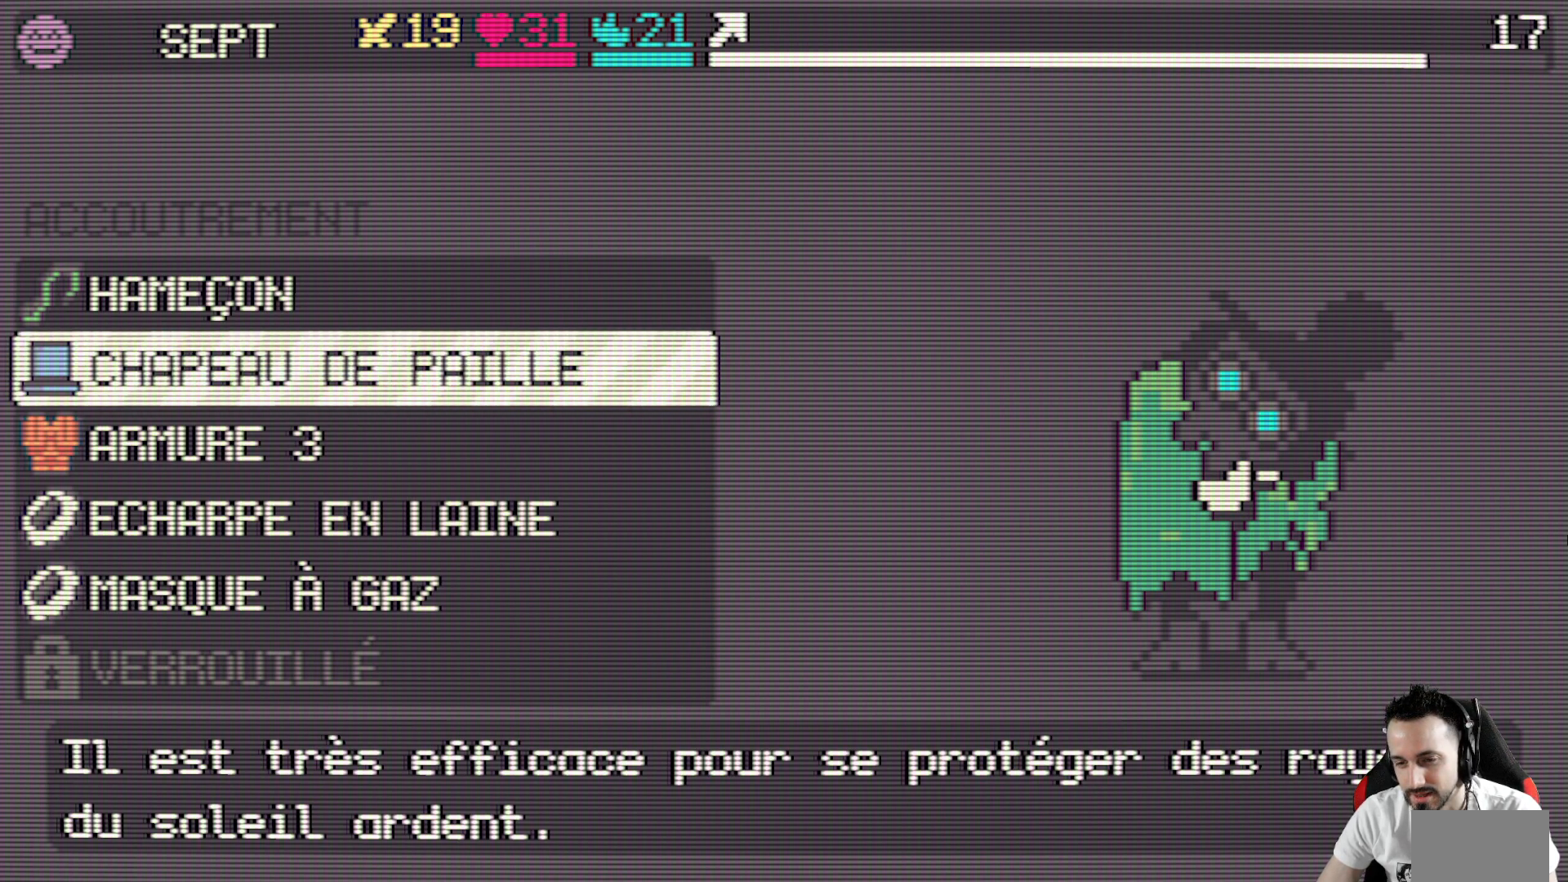
{"keys": [], "events": []}